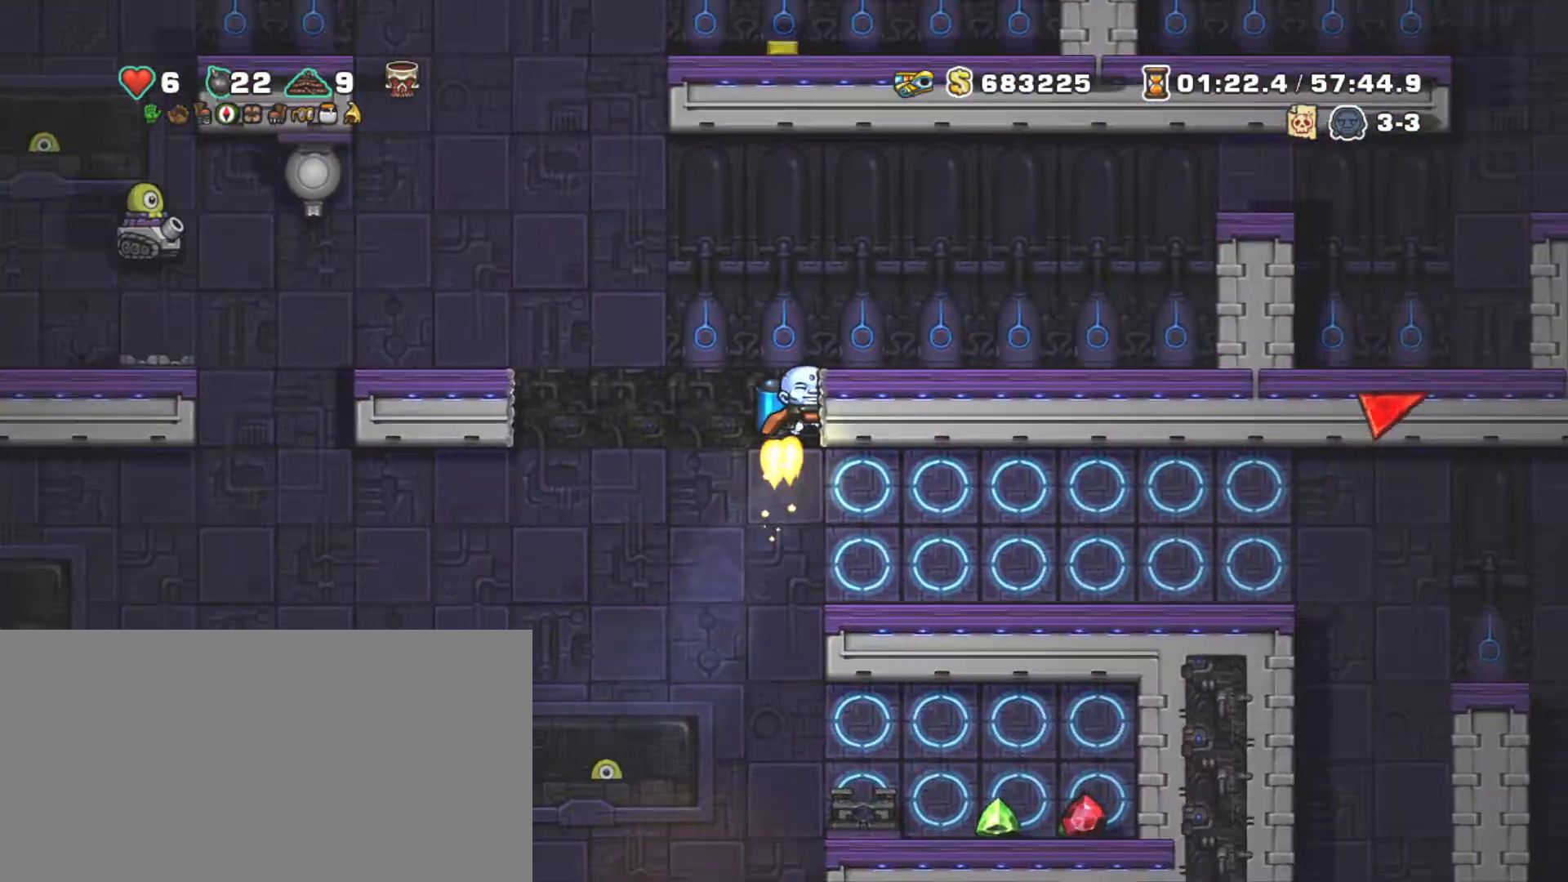
Gameplay with keyboard; each line is a JSON object with the keys held at the frame after it. "events" lists presses ("down") and releases ("up") of "a", "down", "escape", "left", "right", "s", "shift", "space", "tab", "up", "x" and "z" between this image and that frame as [ms after this image, input, new state], when the widget could be followed in between. No other keys are recorded. Mouse input is not recorded.
{"keys": ["shift", "x"], "events": [[117, "right", "down"], [350, "left", "down"], [400, "right", "up"], [500, "left", "up"], [500, "x", "down"], [500, "z", "up"]]}
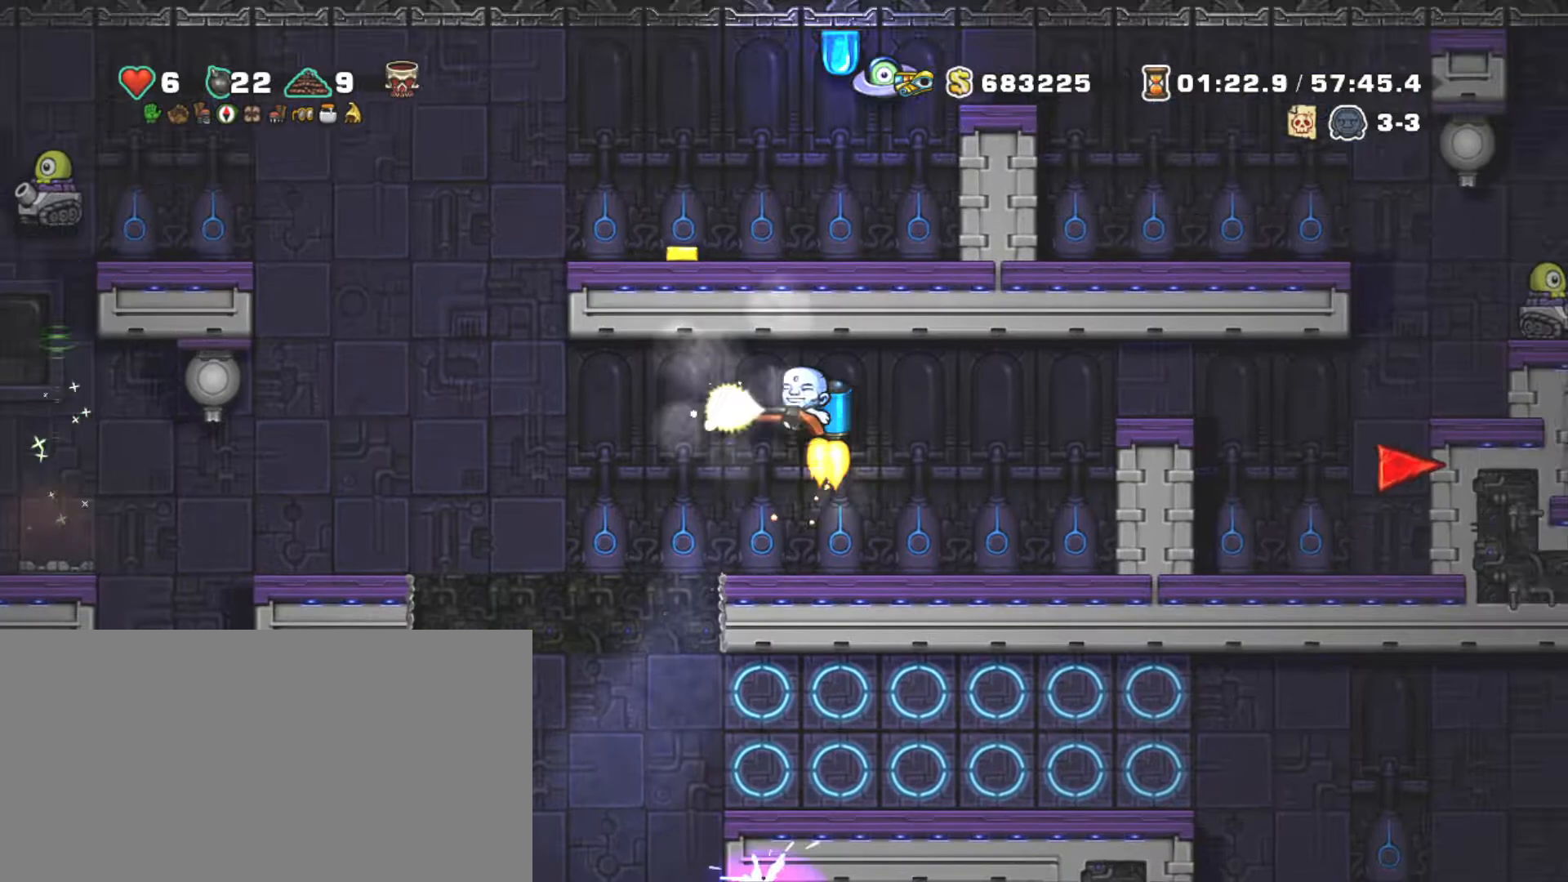
{"keys": ["right", "shift"], "events": [[84, "x", "up"], [317, "right", "down"]]}
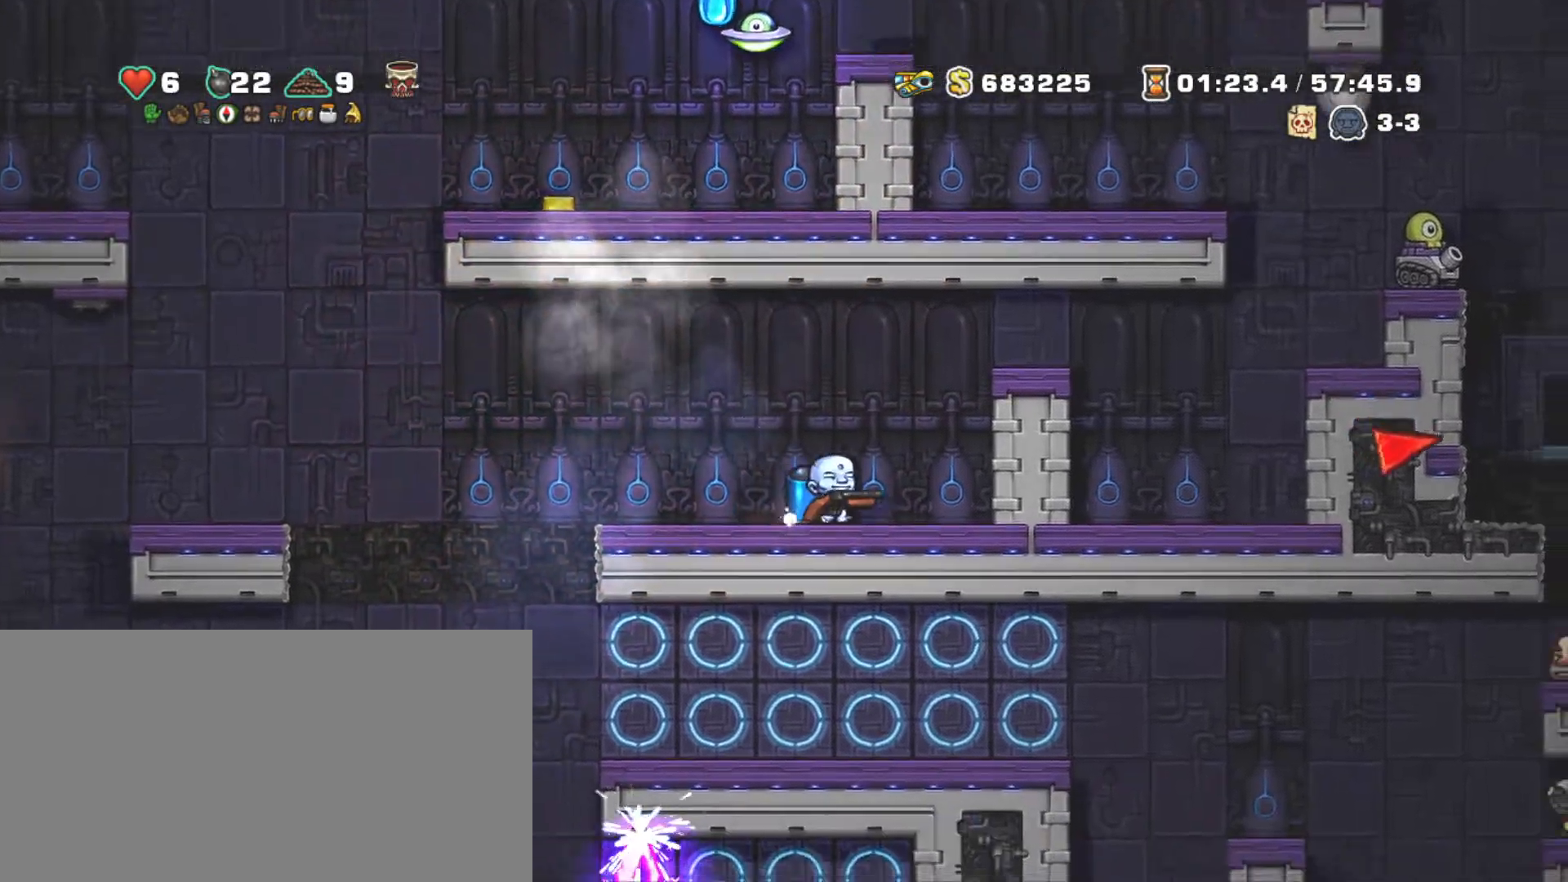
{"keys": ["right", "shift"], "events": [[100, "z", "down"], [150, "right", "up"], [200, "z", "up"], [234, "z", "down"], [334, "right", "down"], [484, "z", "up"]]}
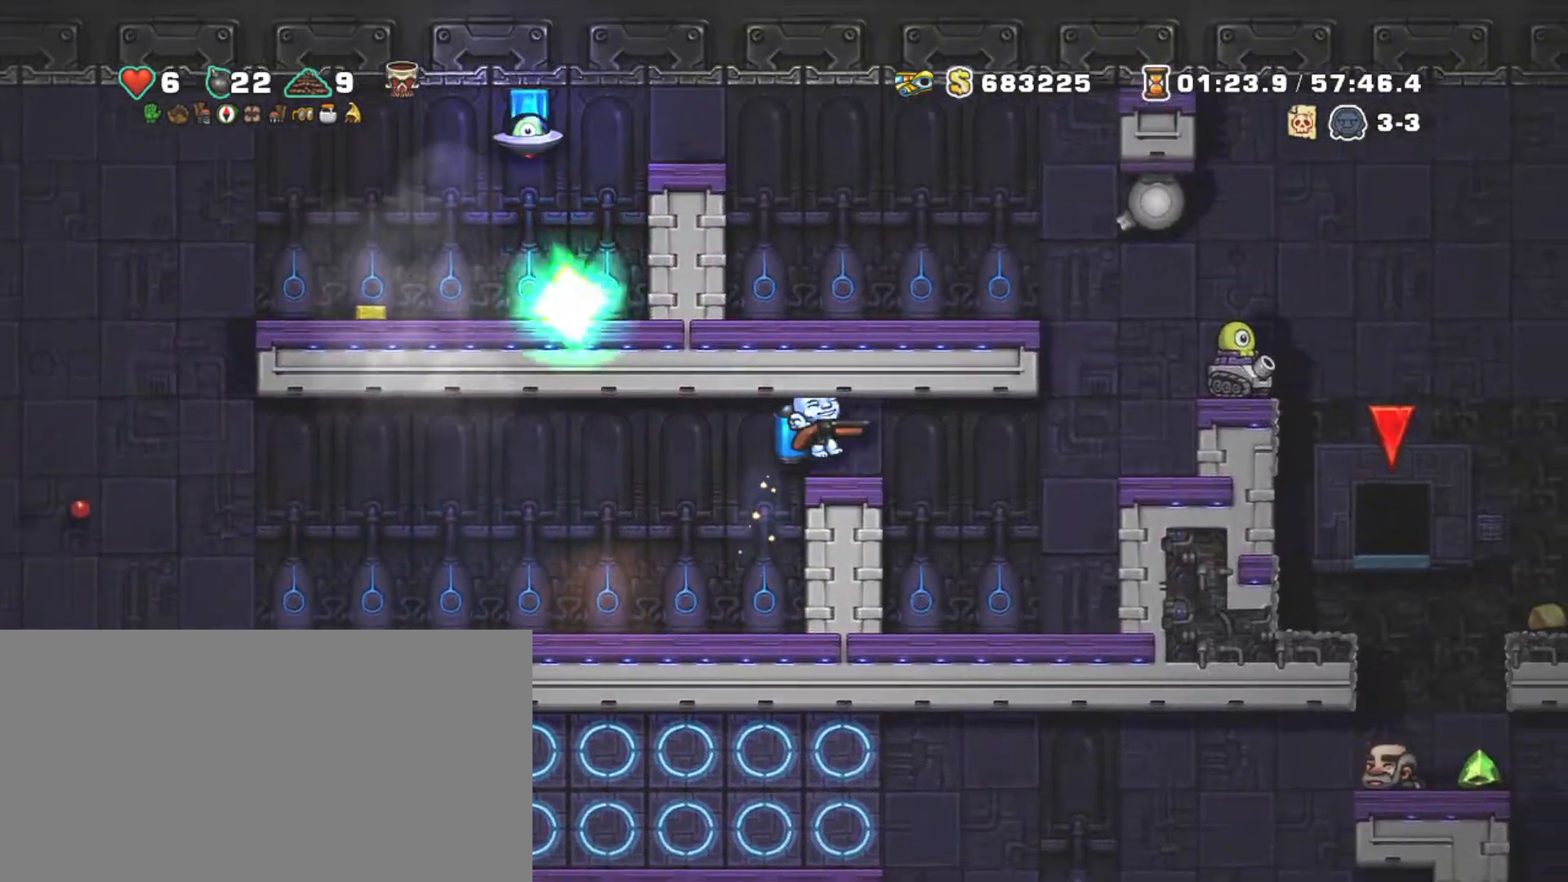
{"keys": ["left", "shift"], "events": [[217, "left", "down"], [217, "right", "up"], [317, "left", "up"], [400, "left", "down"]]}
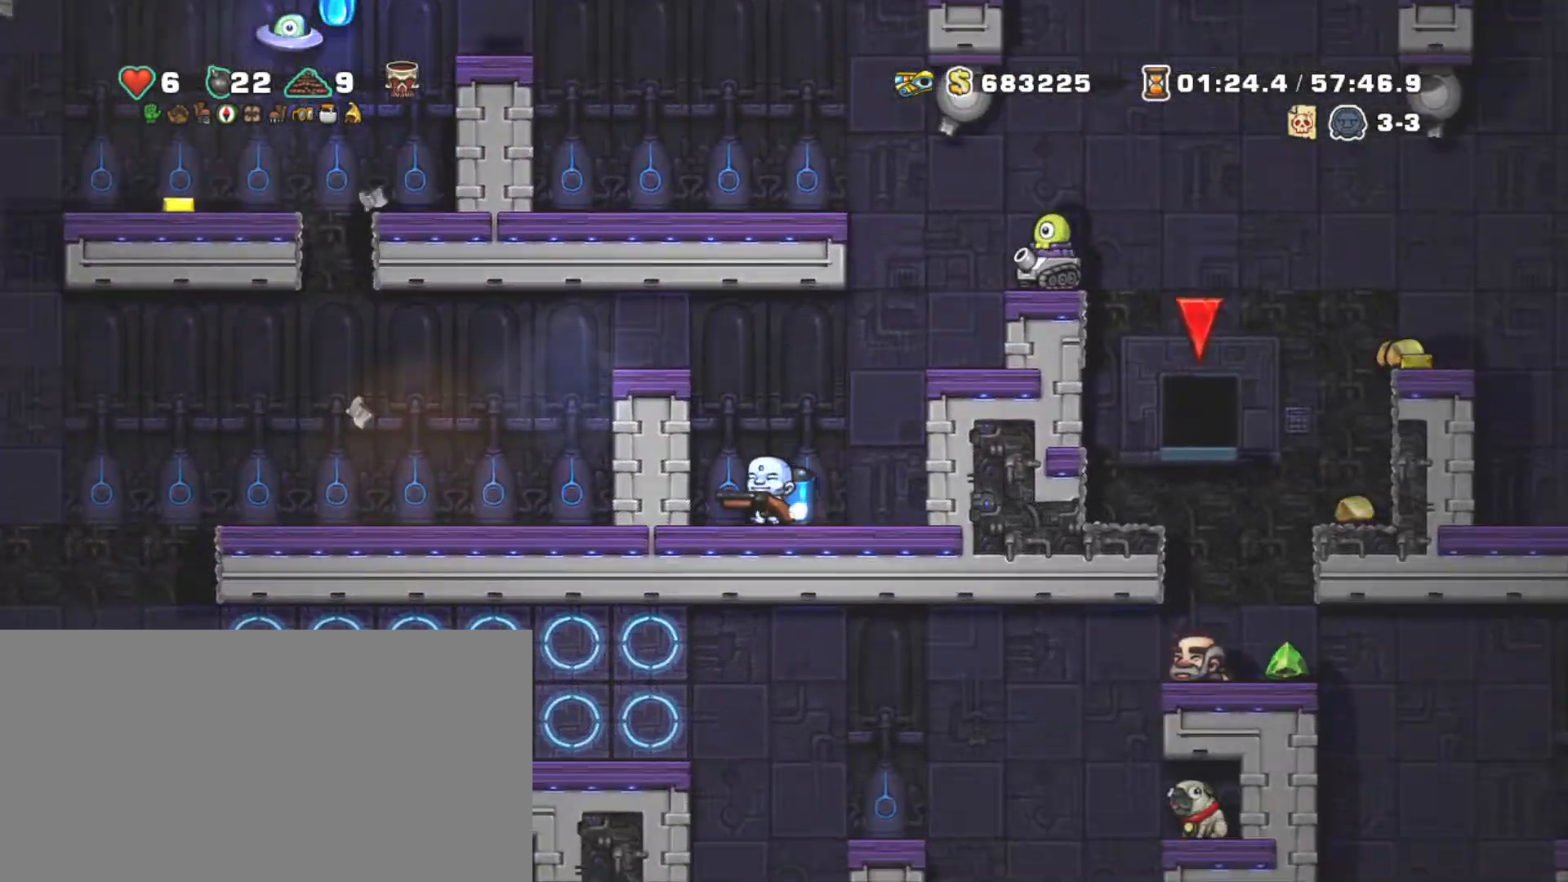
{"keys": ["shift"], "events": [[134, "left", "up"]]}
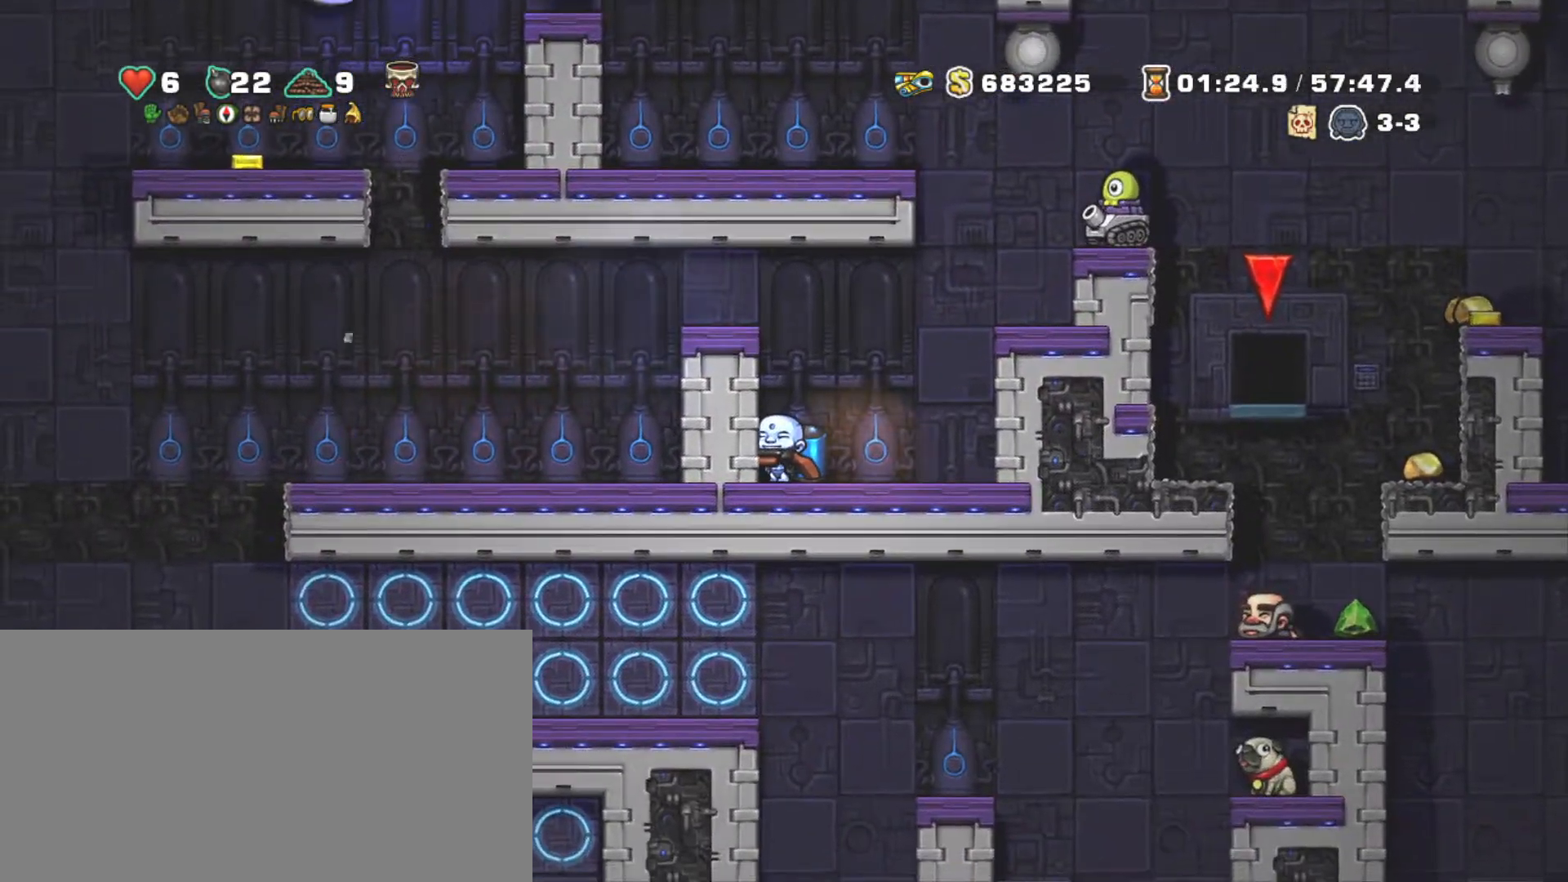
{"keys": ["shift", "z"], "events": [[434, "z", "down"]]}
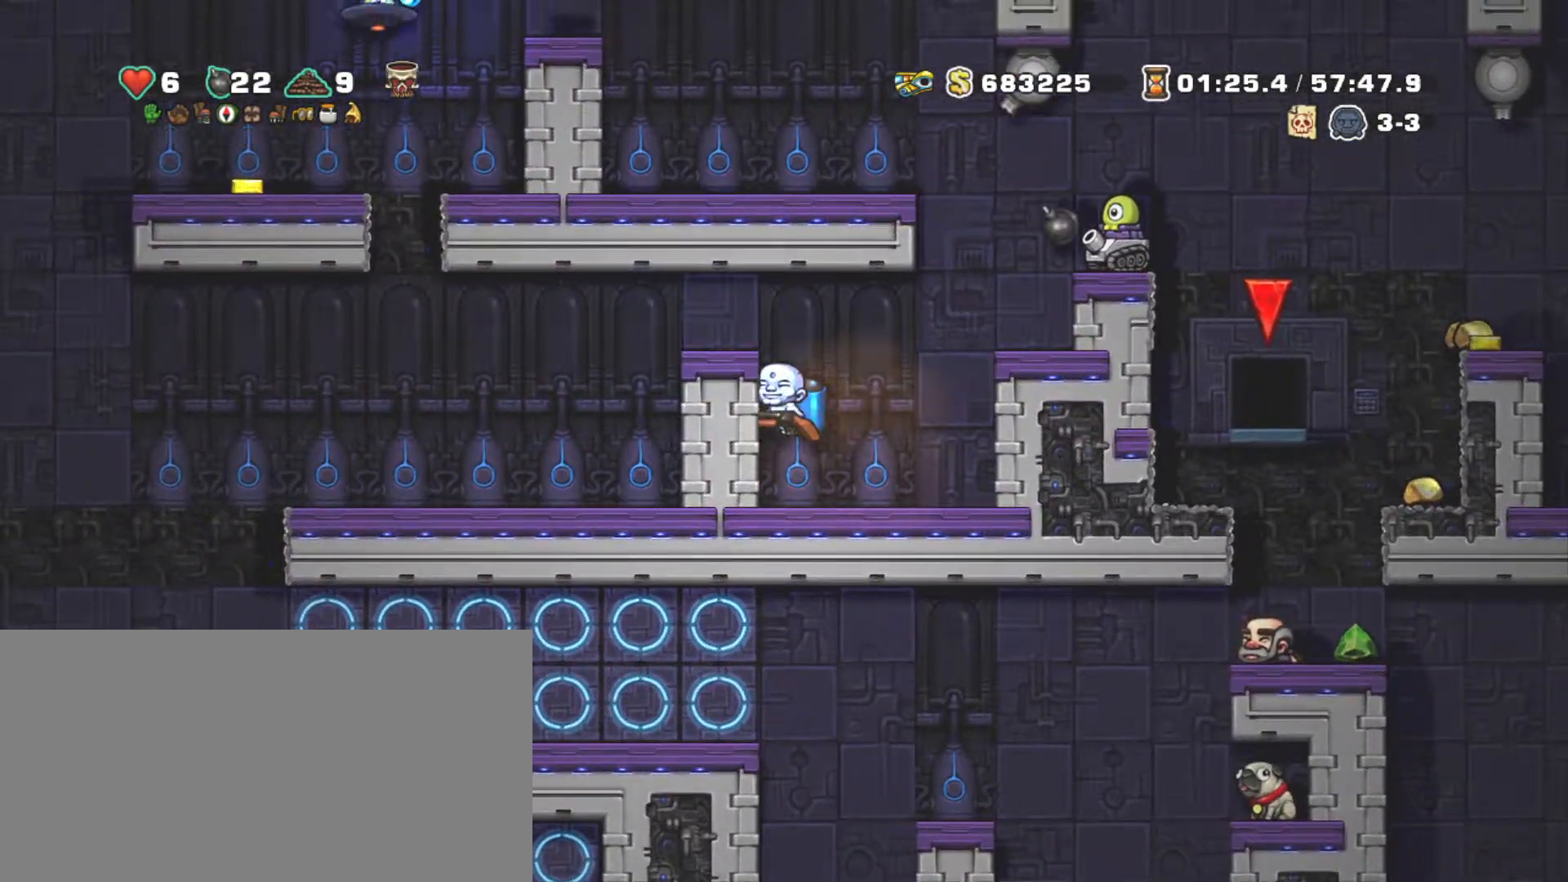
{"keys": ["left", "right", "shift"], "events": [[17, "z", "up"], [117, "z", "down"], [217, "left", "down"], [250, "z", "up"], [500, "right", "down"]]}
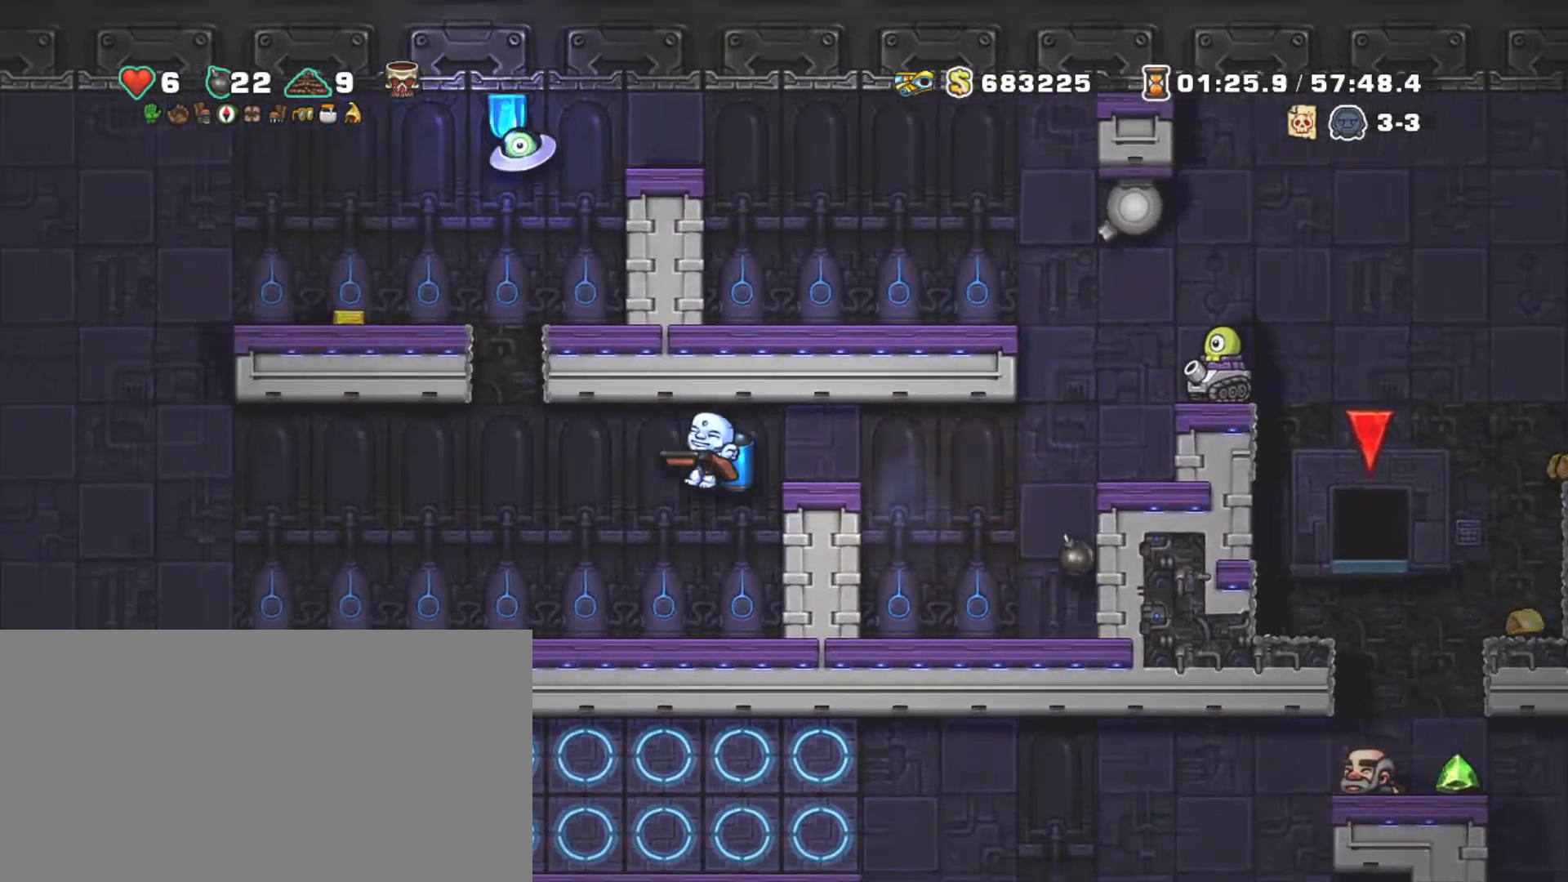
{"keys": ["shift"], "events": [[34, "left", "up"], [184, "right", "up"]]}
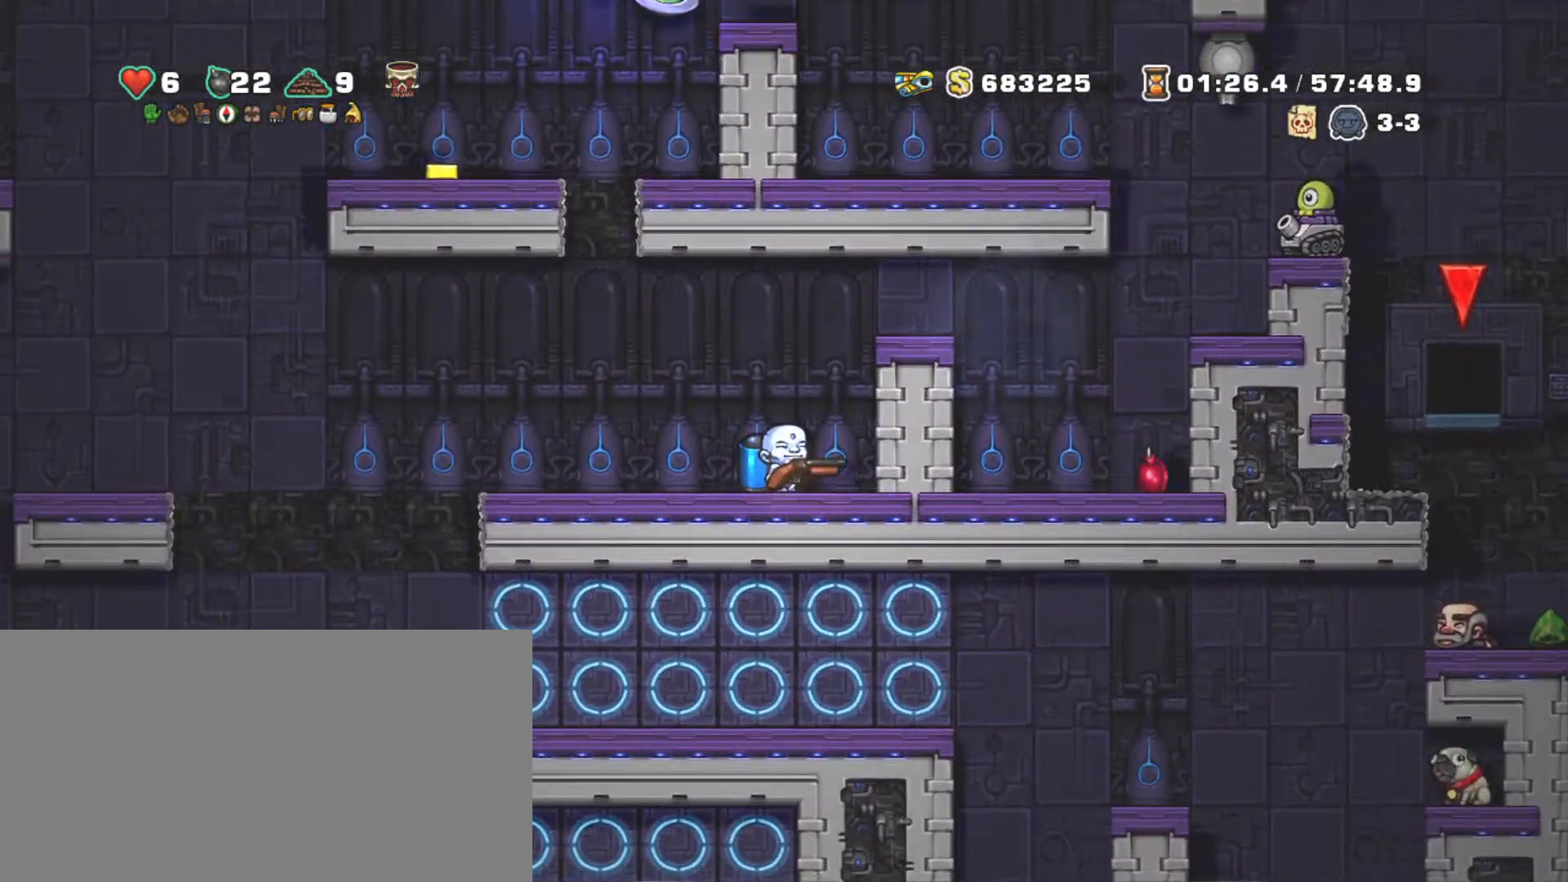
{"keys": ["left", "shift"], "events": [[50, "left", "down"], [384, "z", "down"], [484, "z", "up"]]}
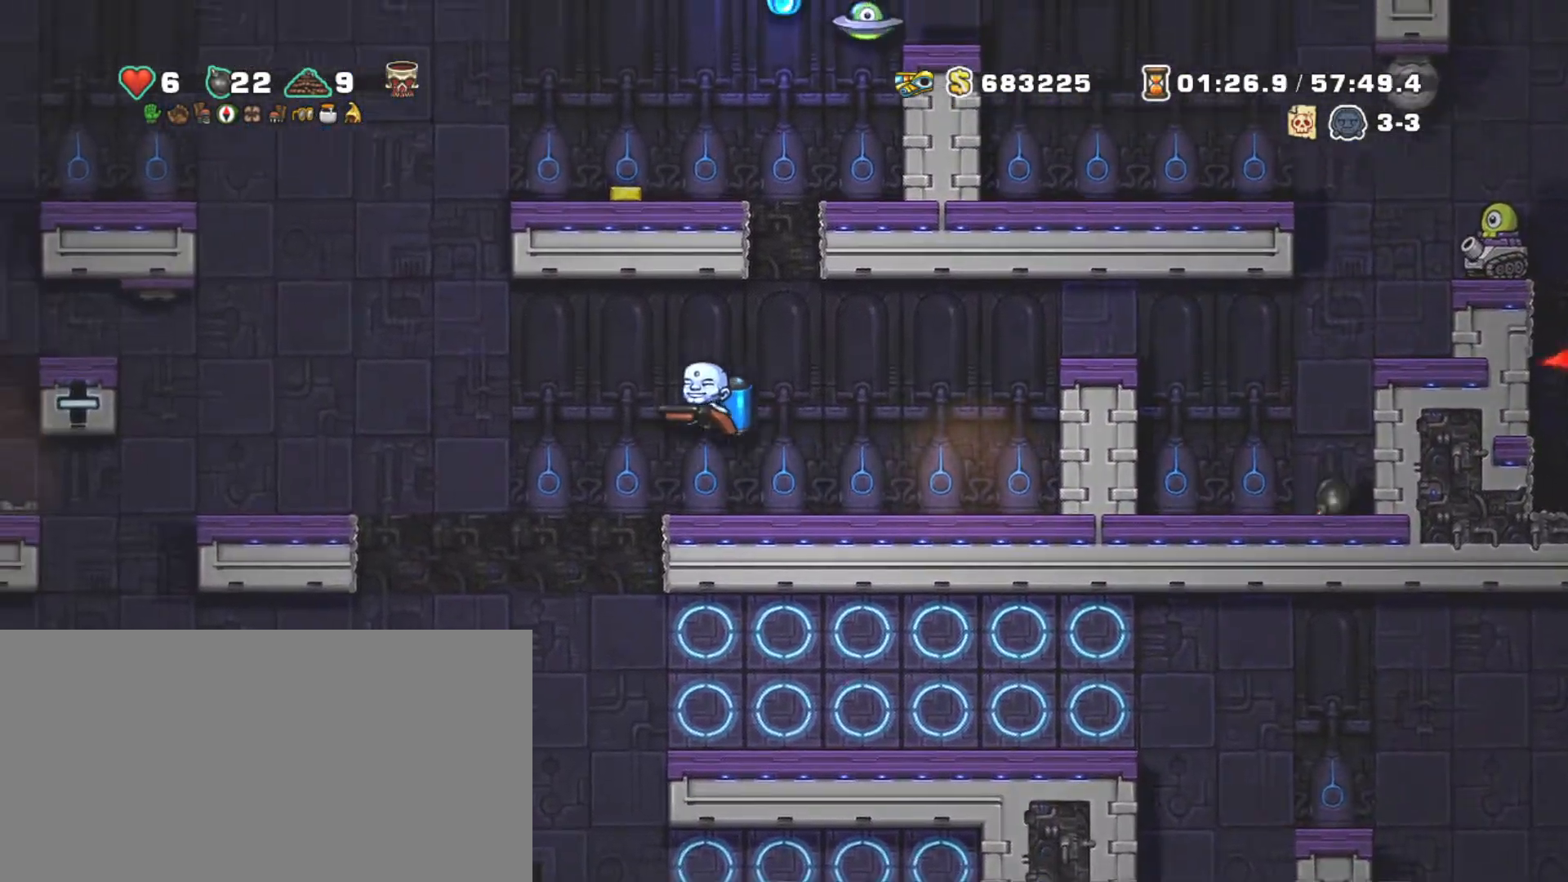
{"keys": ["shift", "z"], "events": [[67, "z", "down"], [217, "z", "up"], [267, "z", "down"], [350, "right", "down"], [400, "left", "up"], [500, "right", "up"]]}
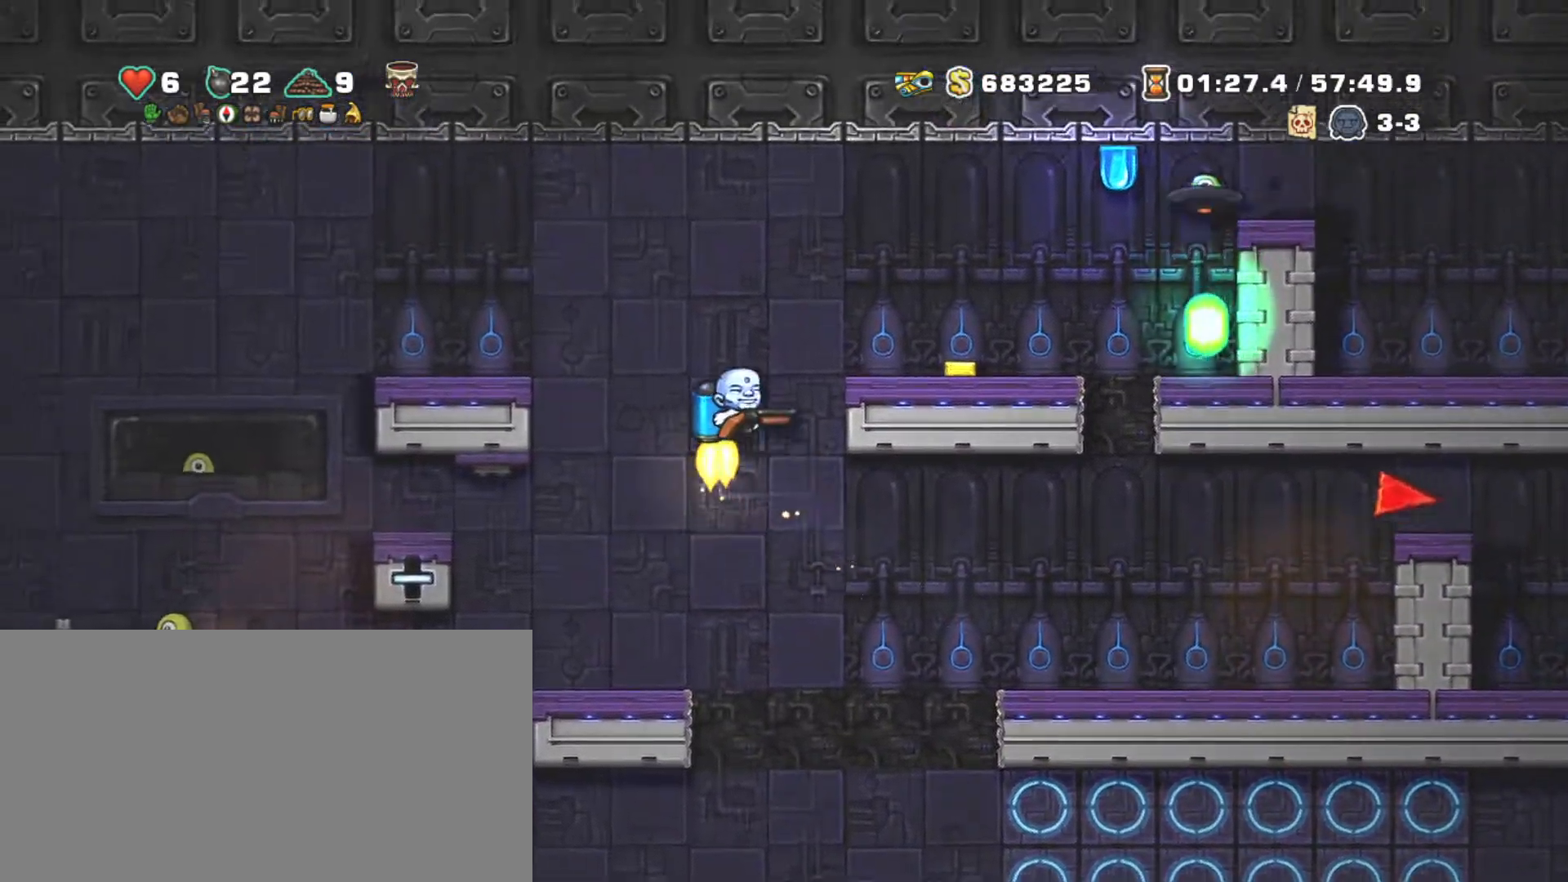
{"keys": ["shift", "x", "z"], "events": [[184, "right", "down"], [317, "right", "up"], [500, "x", "down"]]}
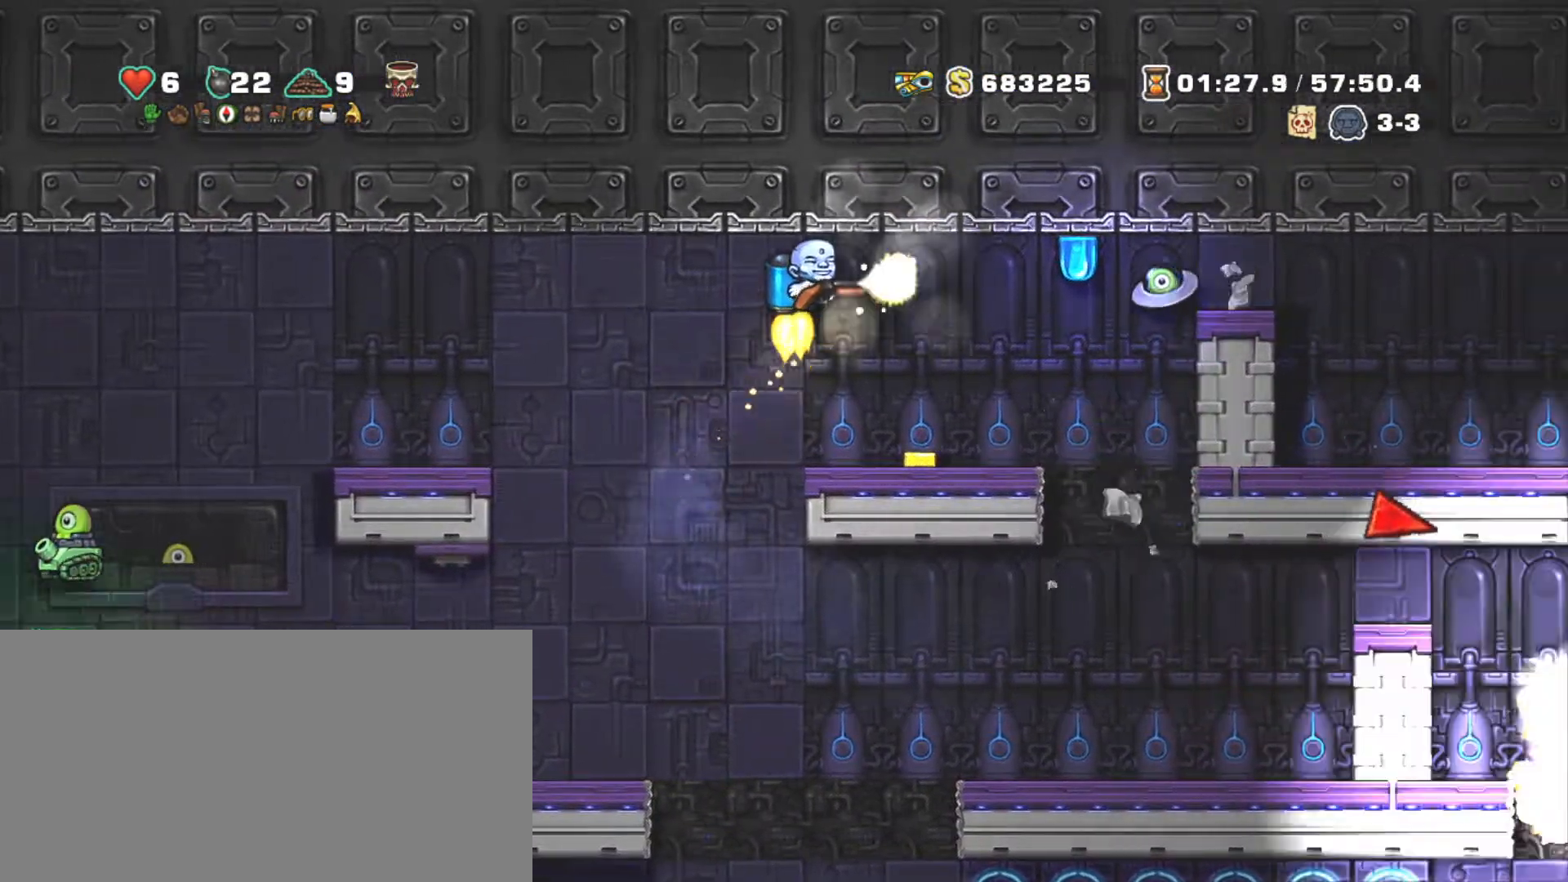
{"keys": ["right", "shift", "z"], "events": [[50, "z", "up"], [100, "x", "up"], [250, "z", "down"], [334, "z", "up"], [434, "z", "down"], [484, "right", "down"]]}
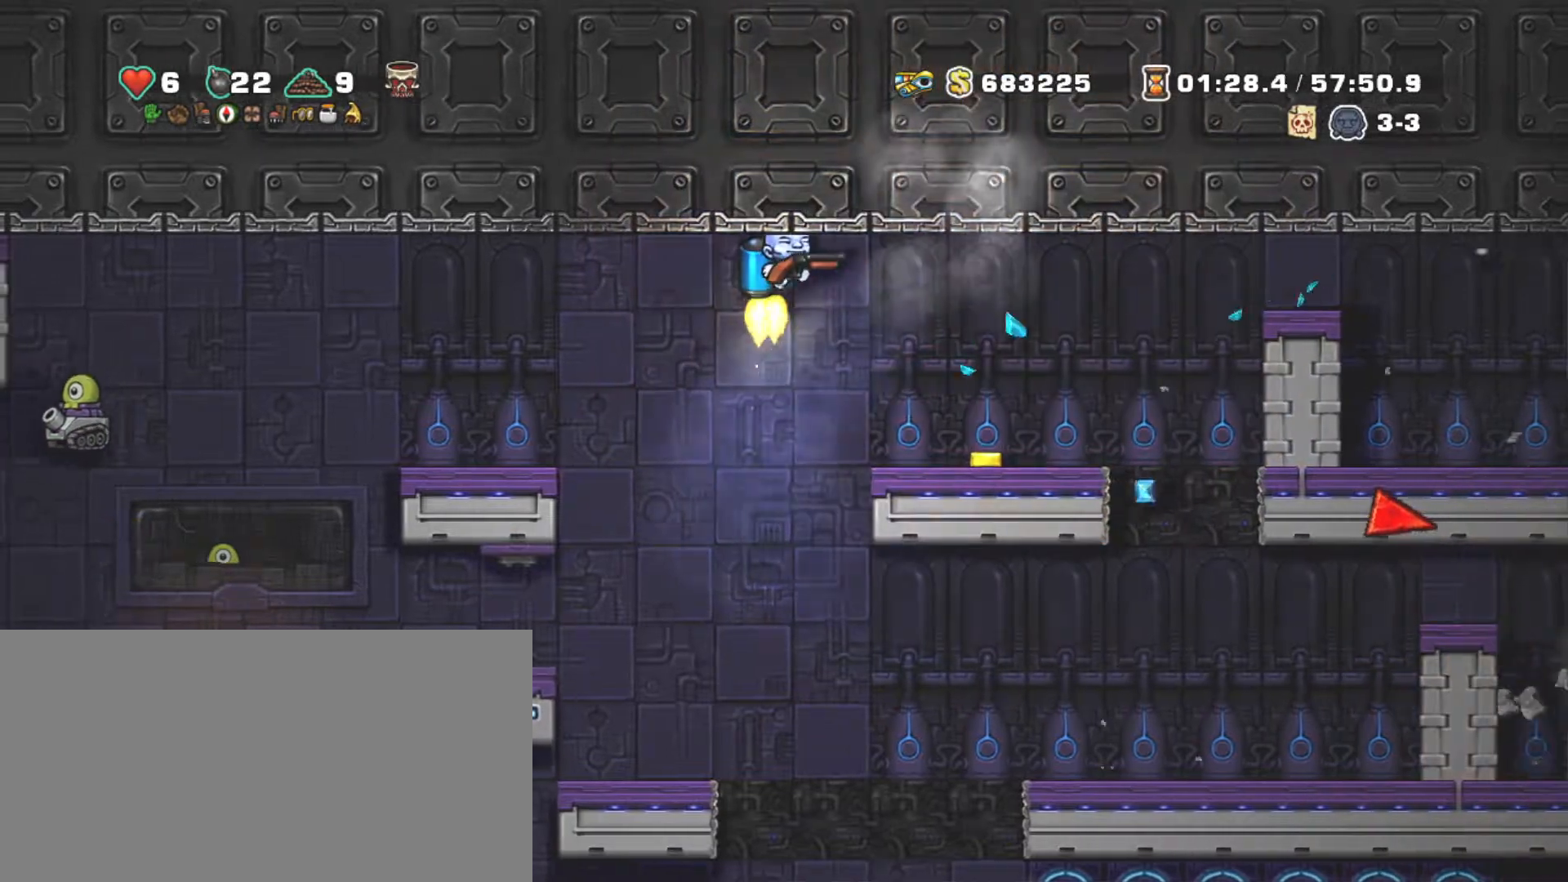
{"keys": ["shift"], "events": [[67, "z", "up"], [267, "right", "up"]]}
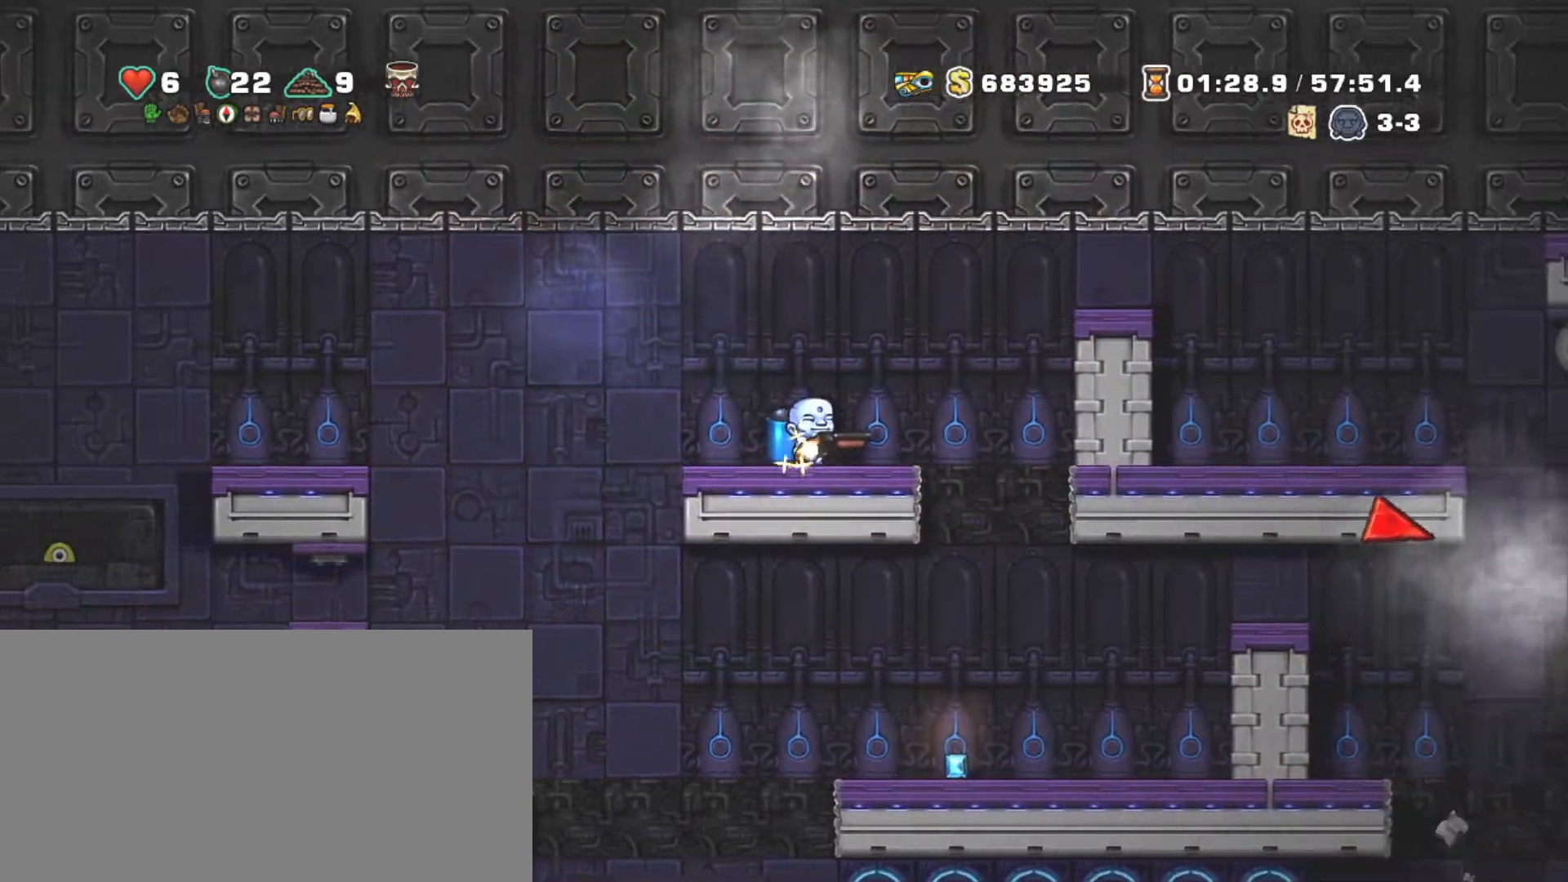
{"keys": ["right", "shift", "z"], "events": [[34, "right", "down"], [134, "z", "down"], [184, "right", "up"], [234, "z", "up"], [267, "z", "down"], [317, "right", "down"]]}
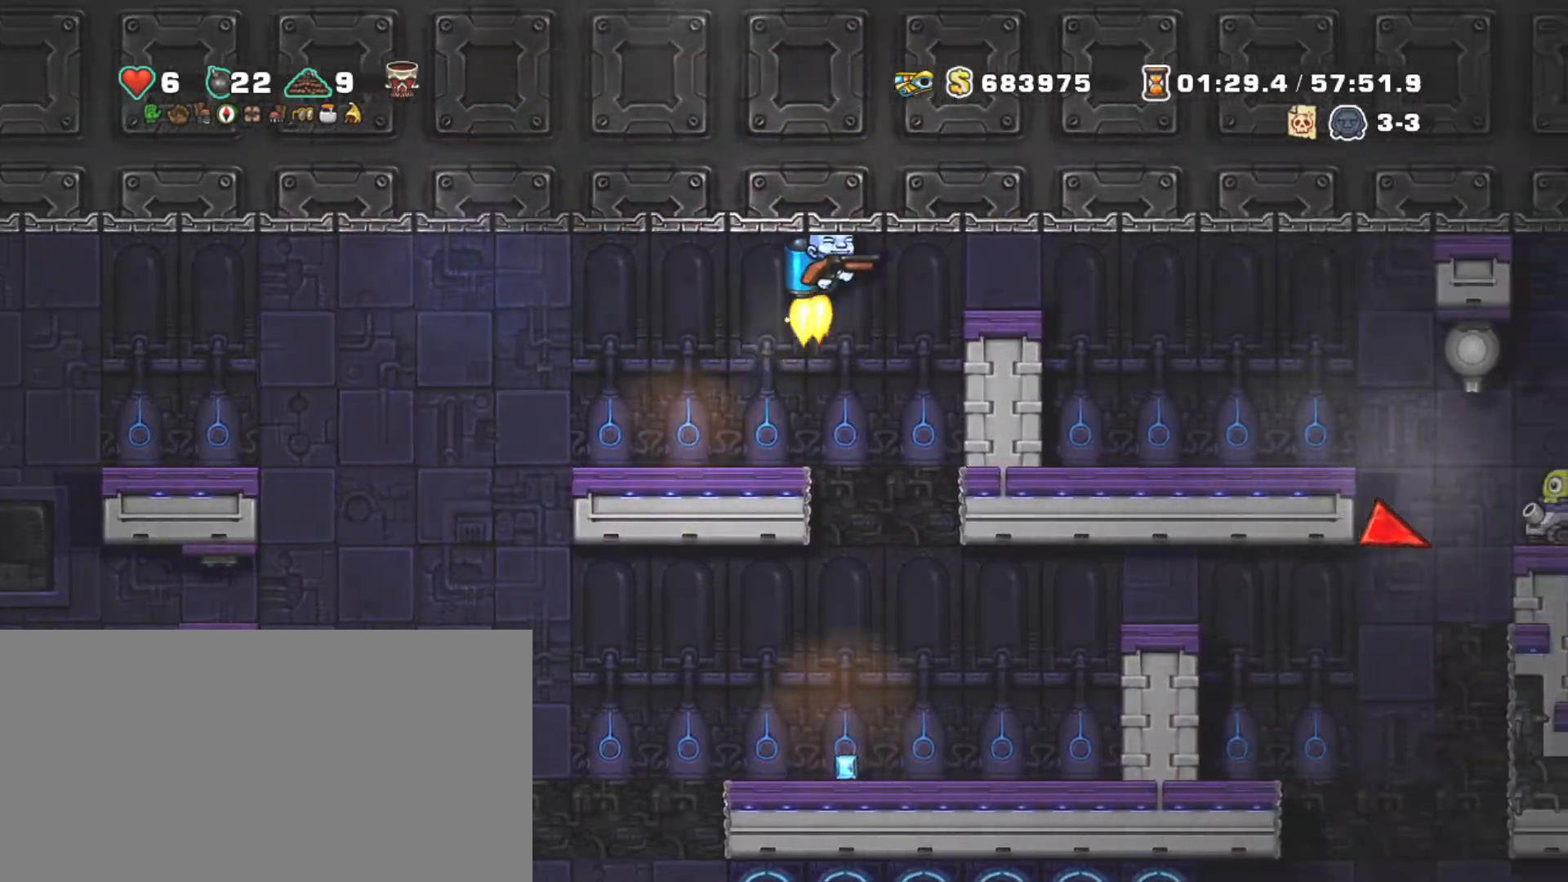
{"keys": ["shift"], "events": [[334, "z", "up"], [384, "right", "up"]]}
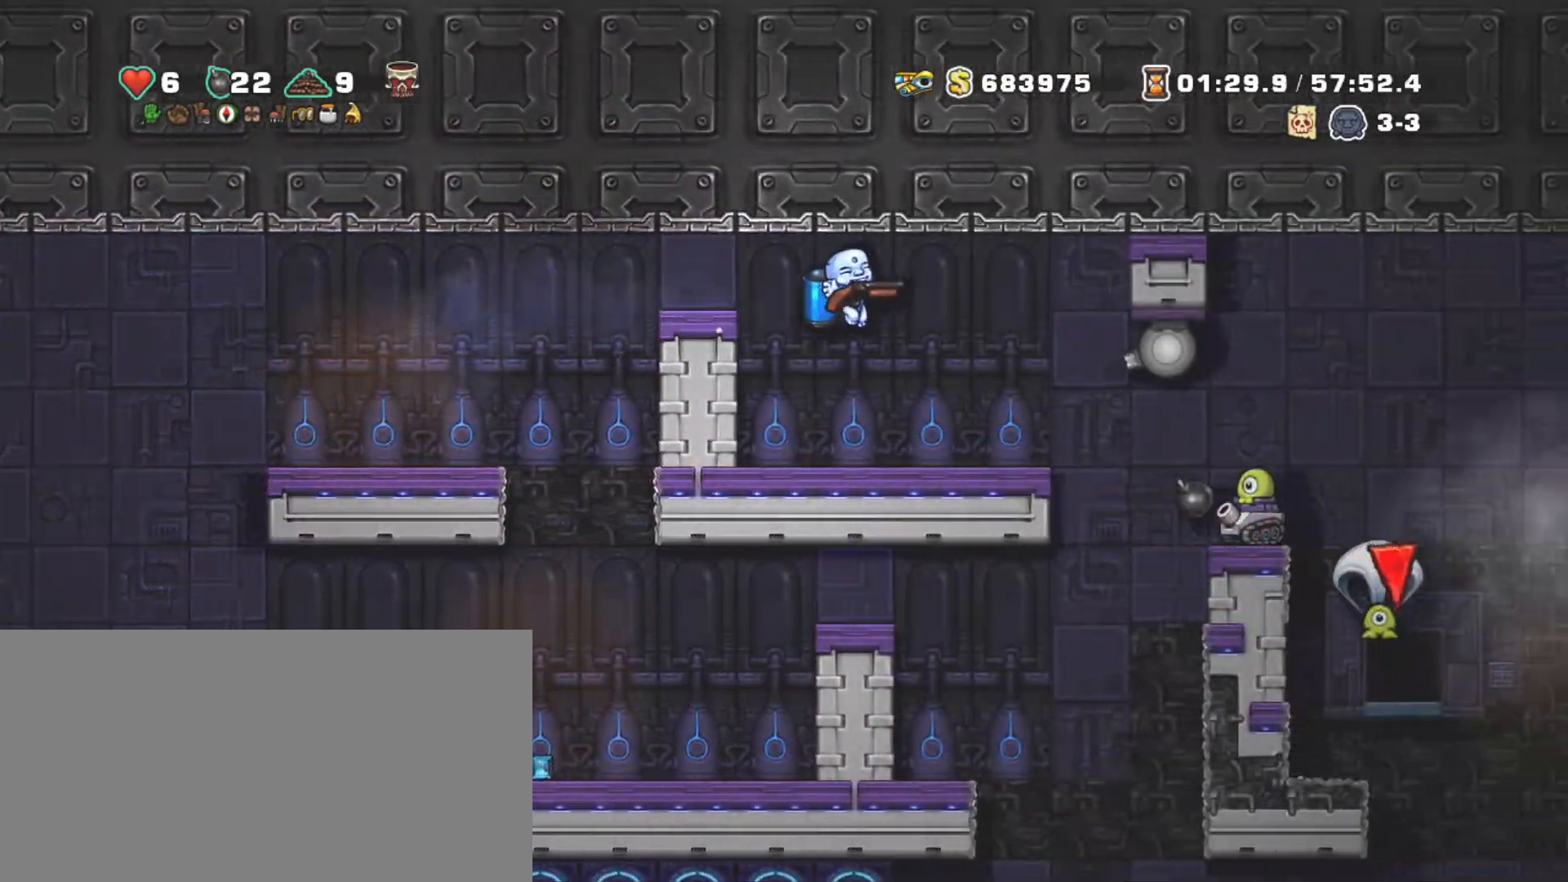
{"keys": ["right", "shift", "z"], "events": [[117, "x", "down"], [217, "x", "up"], [317, "z", "down"], [450, "z", "up"], [500, "right", "down"], [500, "z", "down"]]}
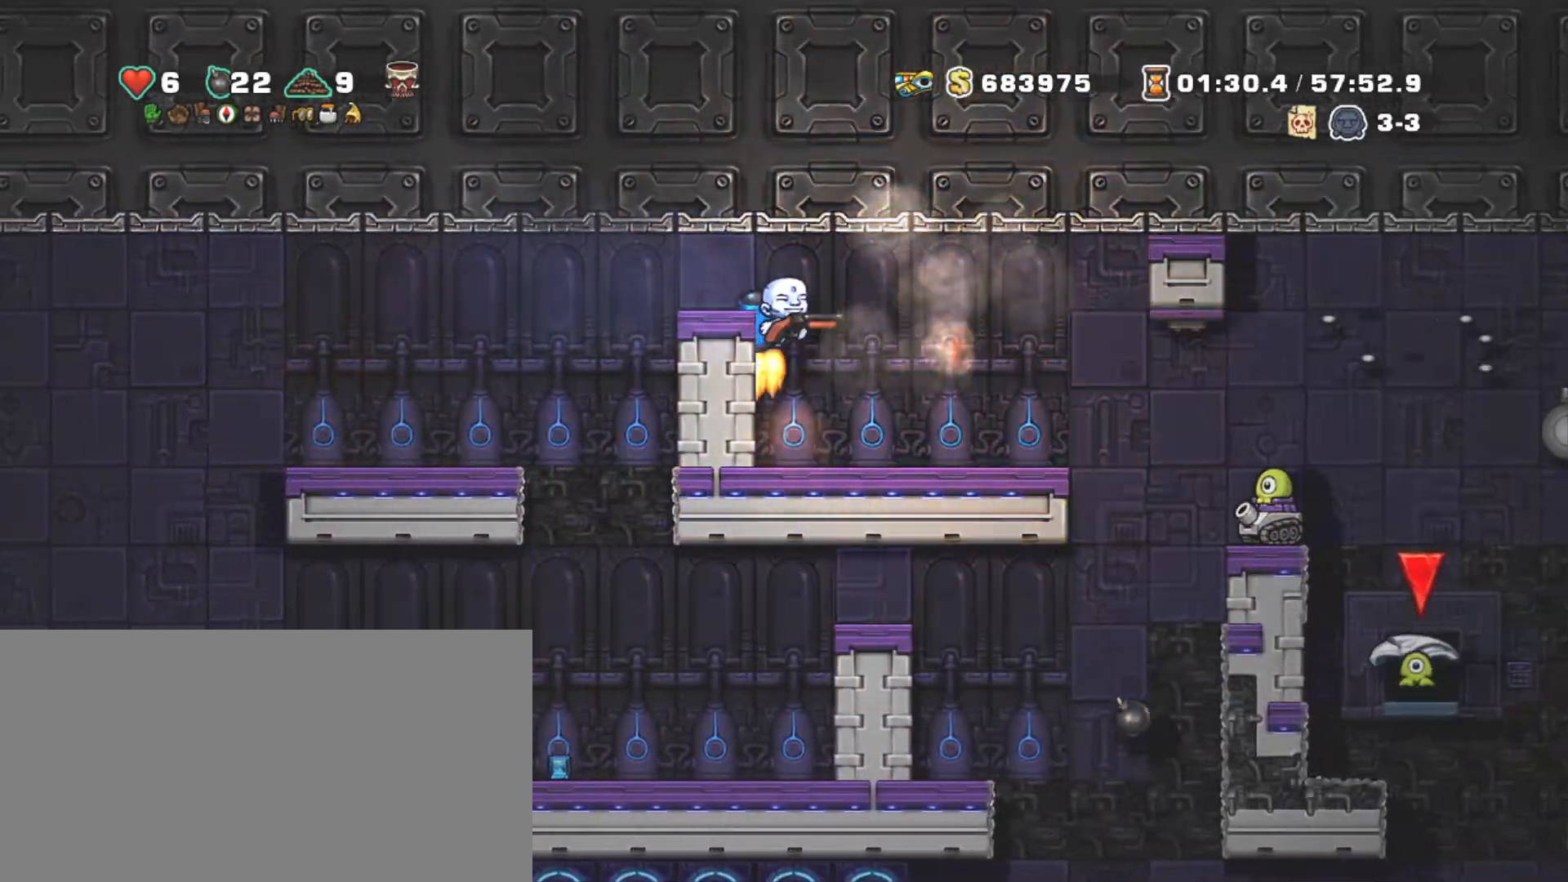
{"keys": ["right", "shift", "z"], "events": [[134, "right", "up"], [134, "z", "up"], [184, "z", "down"], [367, "right", "down"]]}
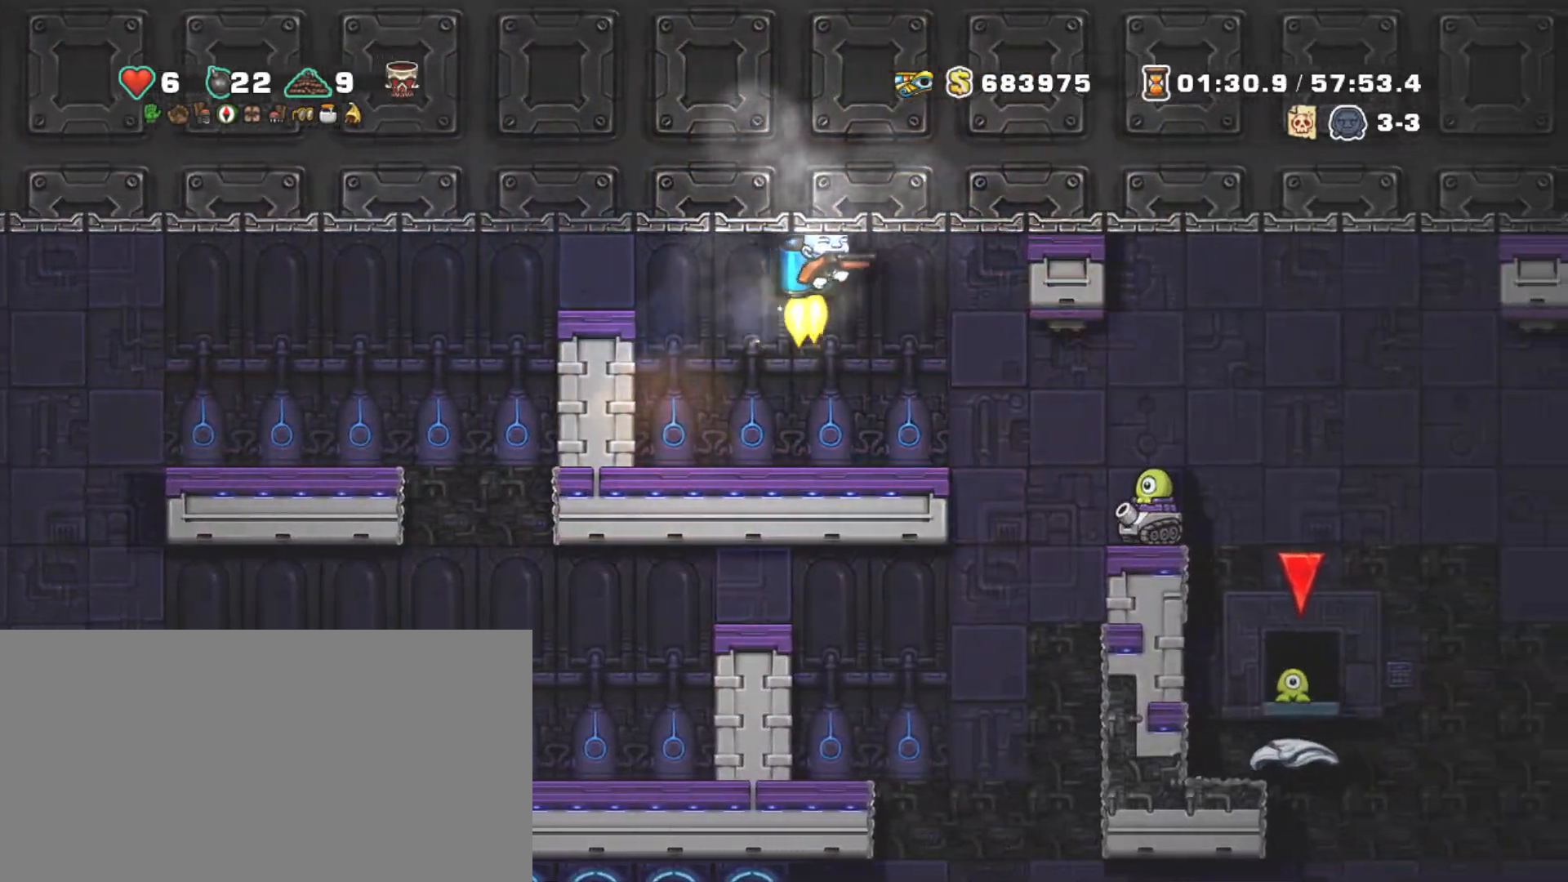
{"keys": ["right", "shift"], "events": [[17, "right", "up"], [150, "z", "up"], [434, "right", "down"]]}
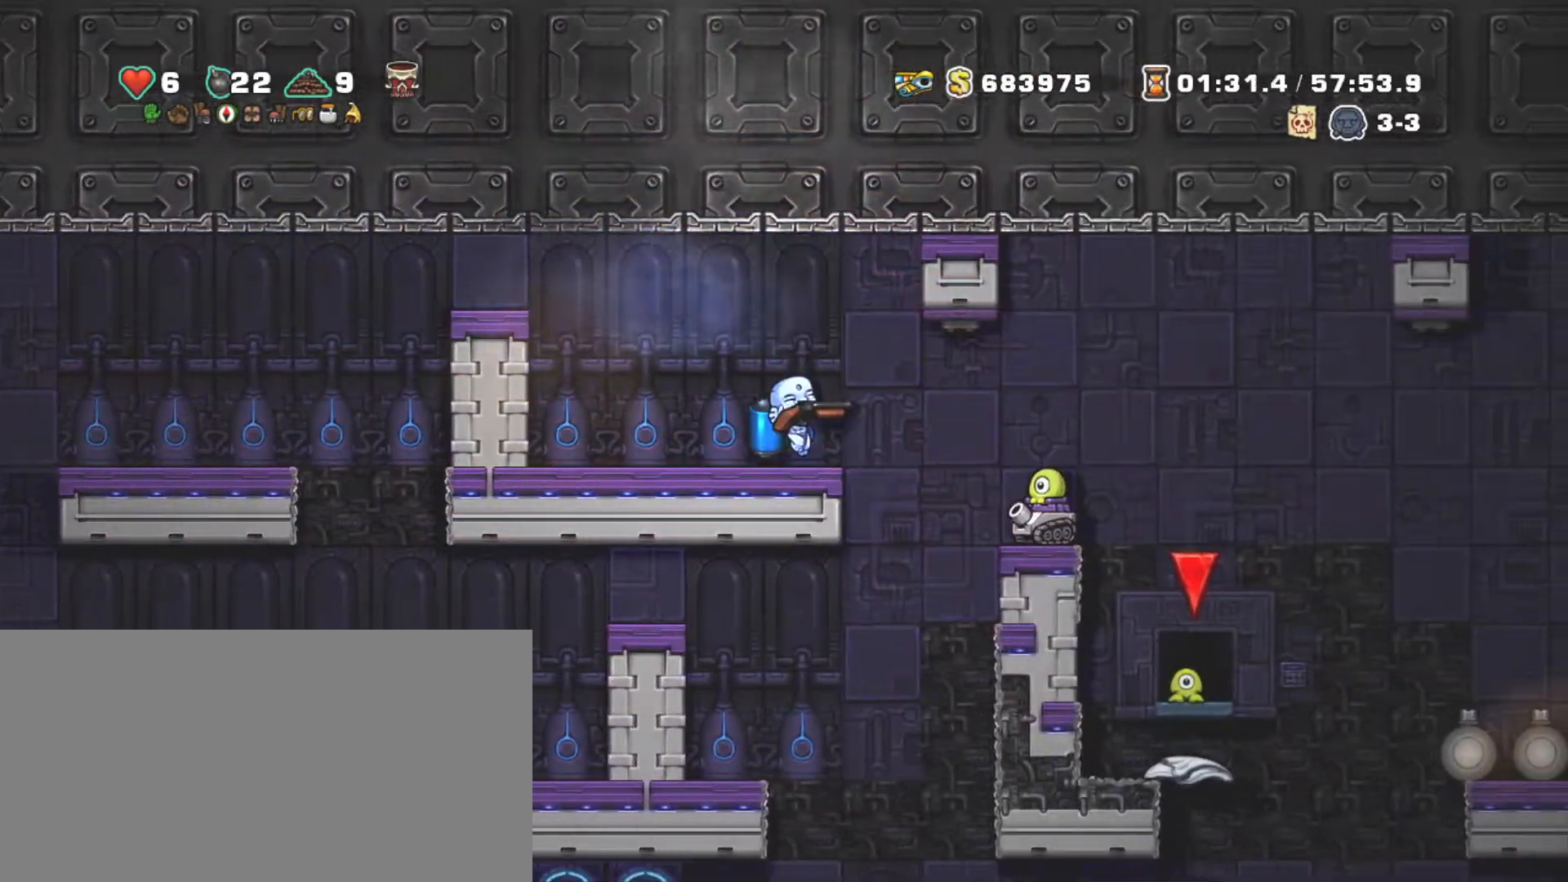
{"keys": ["shift"], "events": [[350, "right", "up"]]}
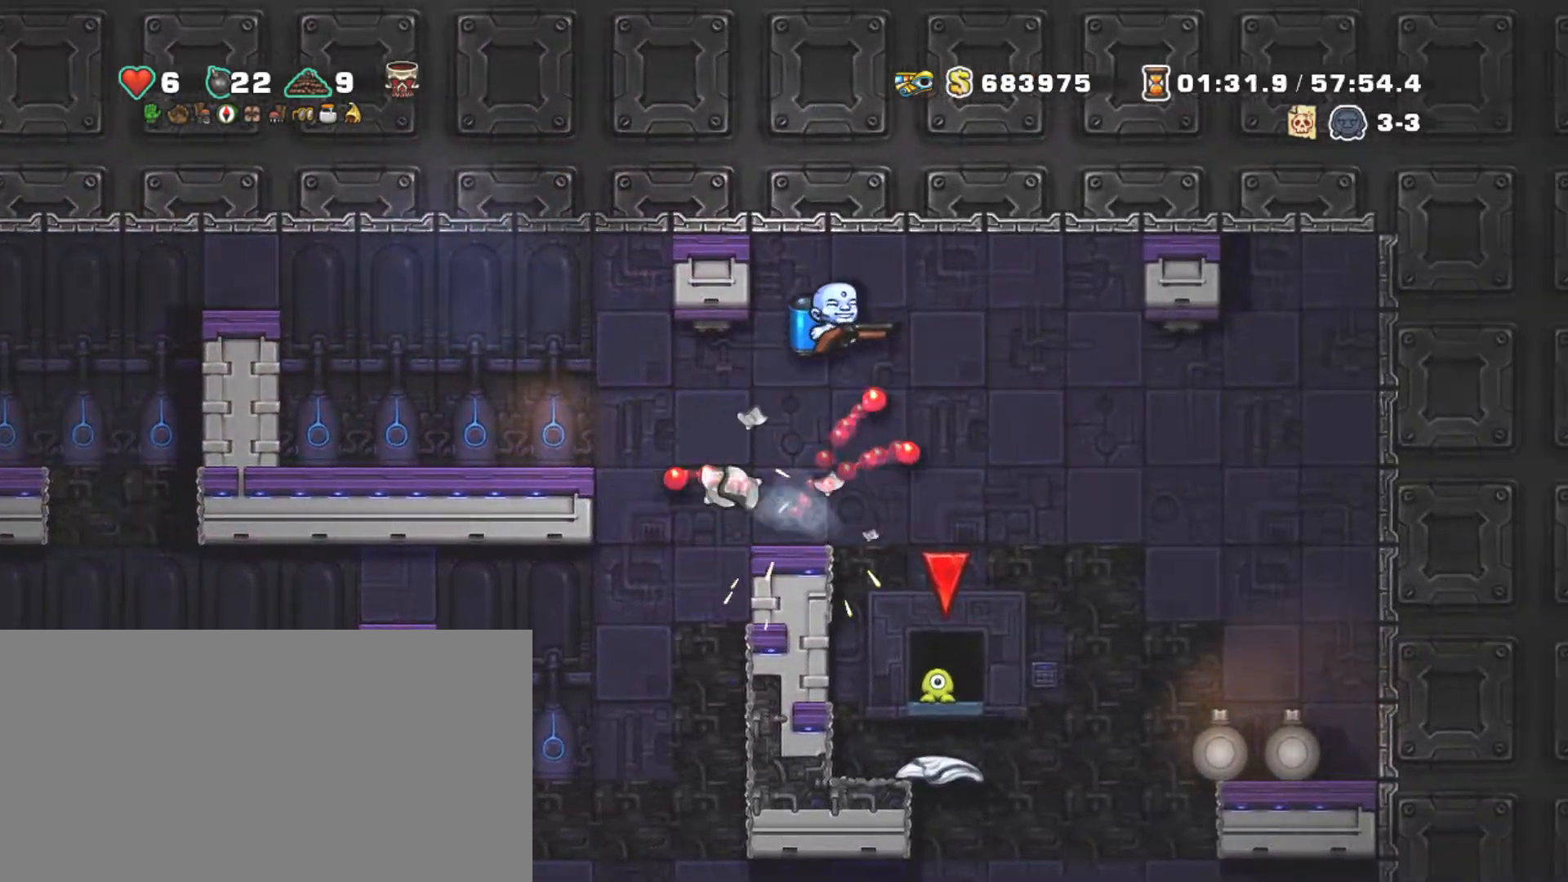
{"keys": ["shift"], "events": [[234, "right", "down"], [367, "right", "up"]]}
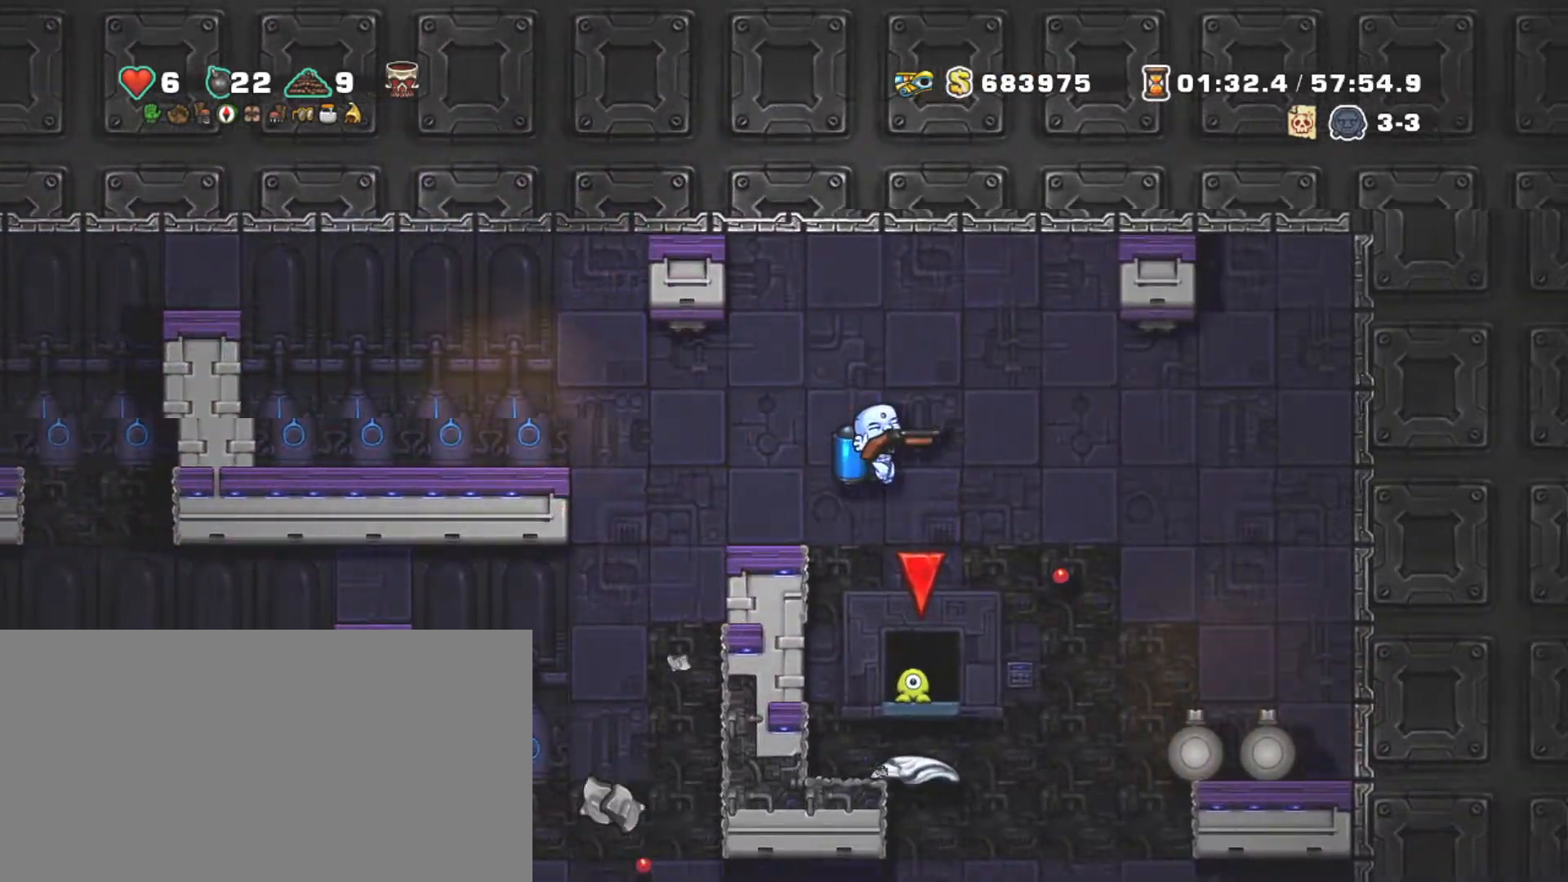
{"keys": ["shift"], "events": []}
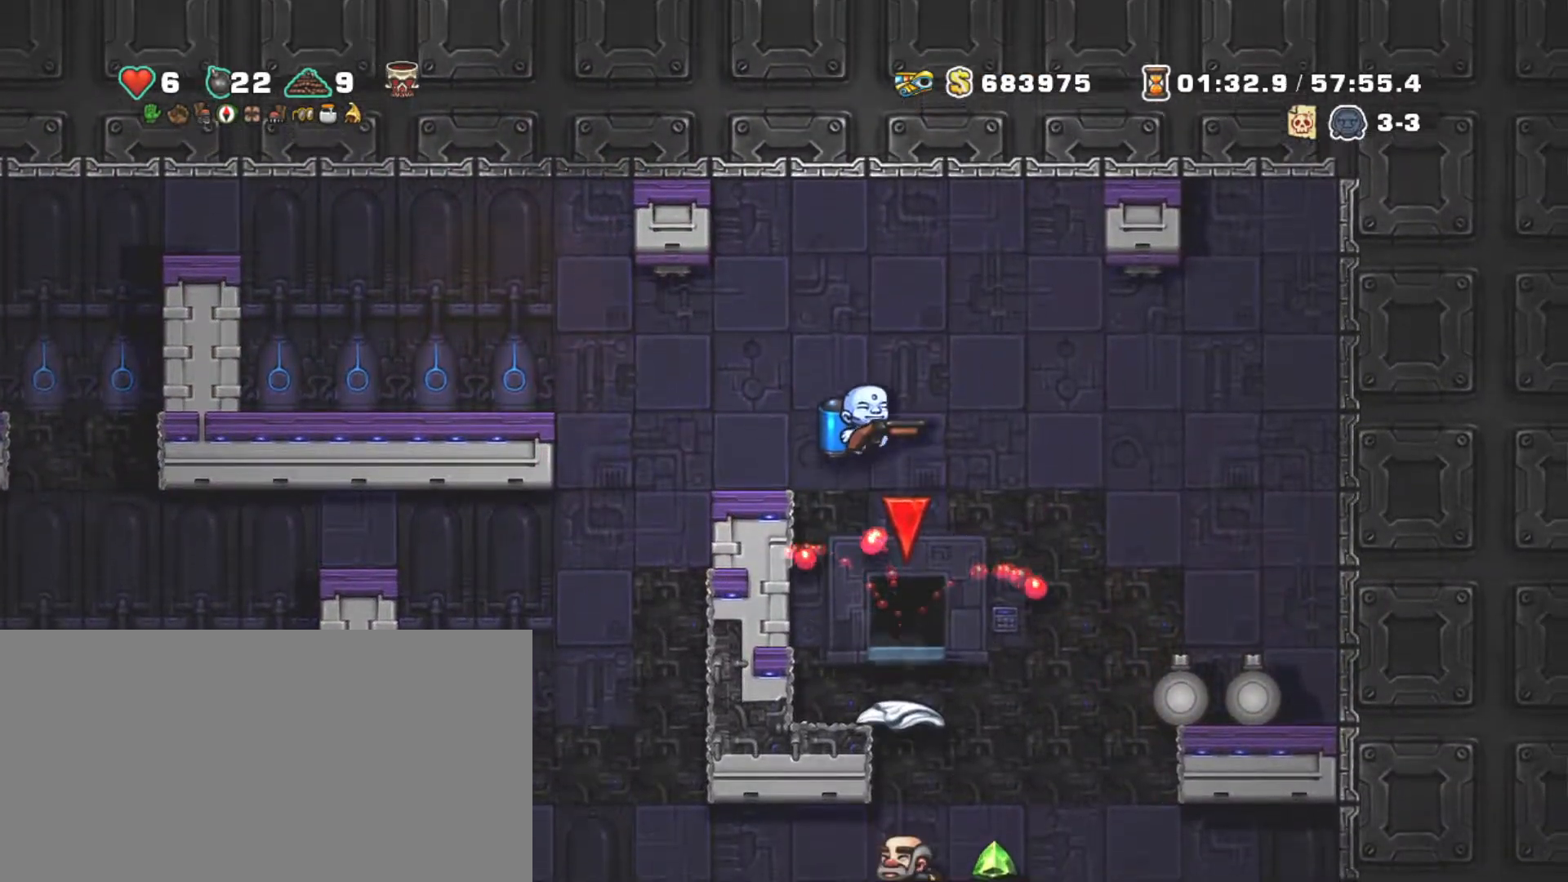
{"keys": [], "events": [[117, "shift", "up"], [317, "left", "down"], [350, "right", "down"], [400, "left", "up"], [450, "right", "up"]]}
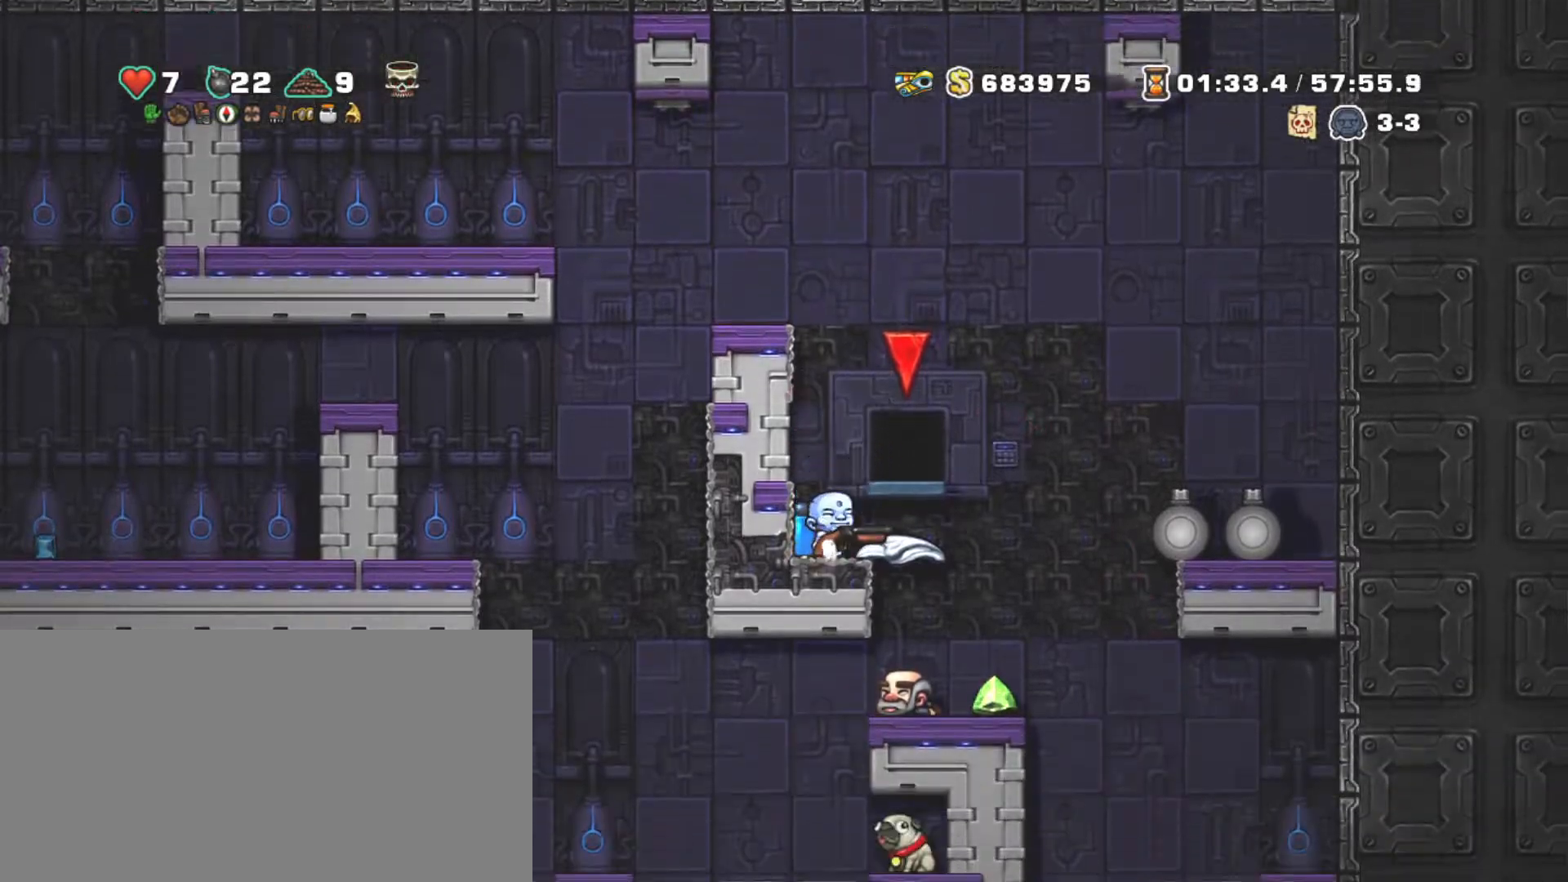
{"keys": ["shift"], "events": [[134, "x", "down"], [267, "shift", "down"], [267, "x", "up"]]}
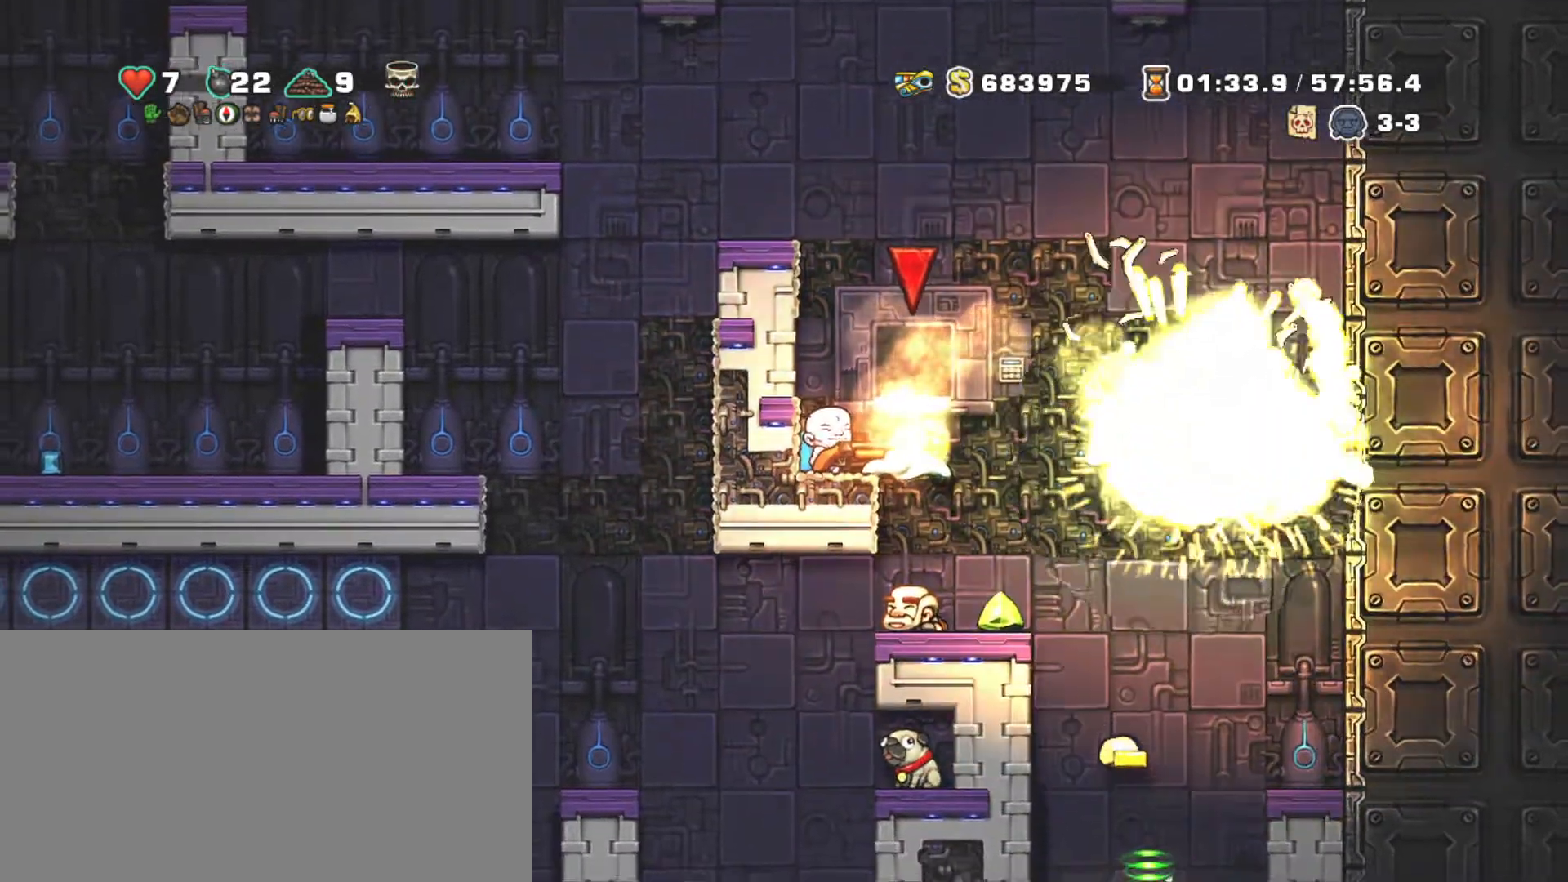
{"keys": ["right", "shift"], "events": [[350, "right", "down"]]}
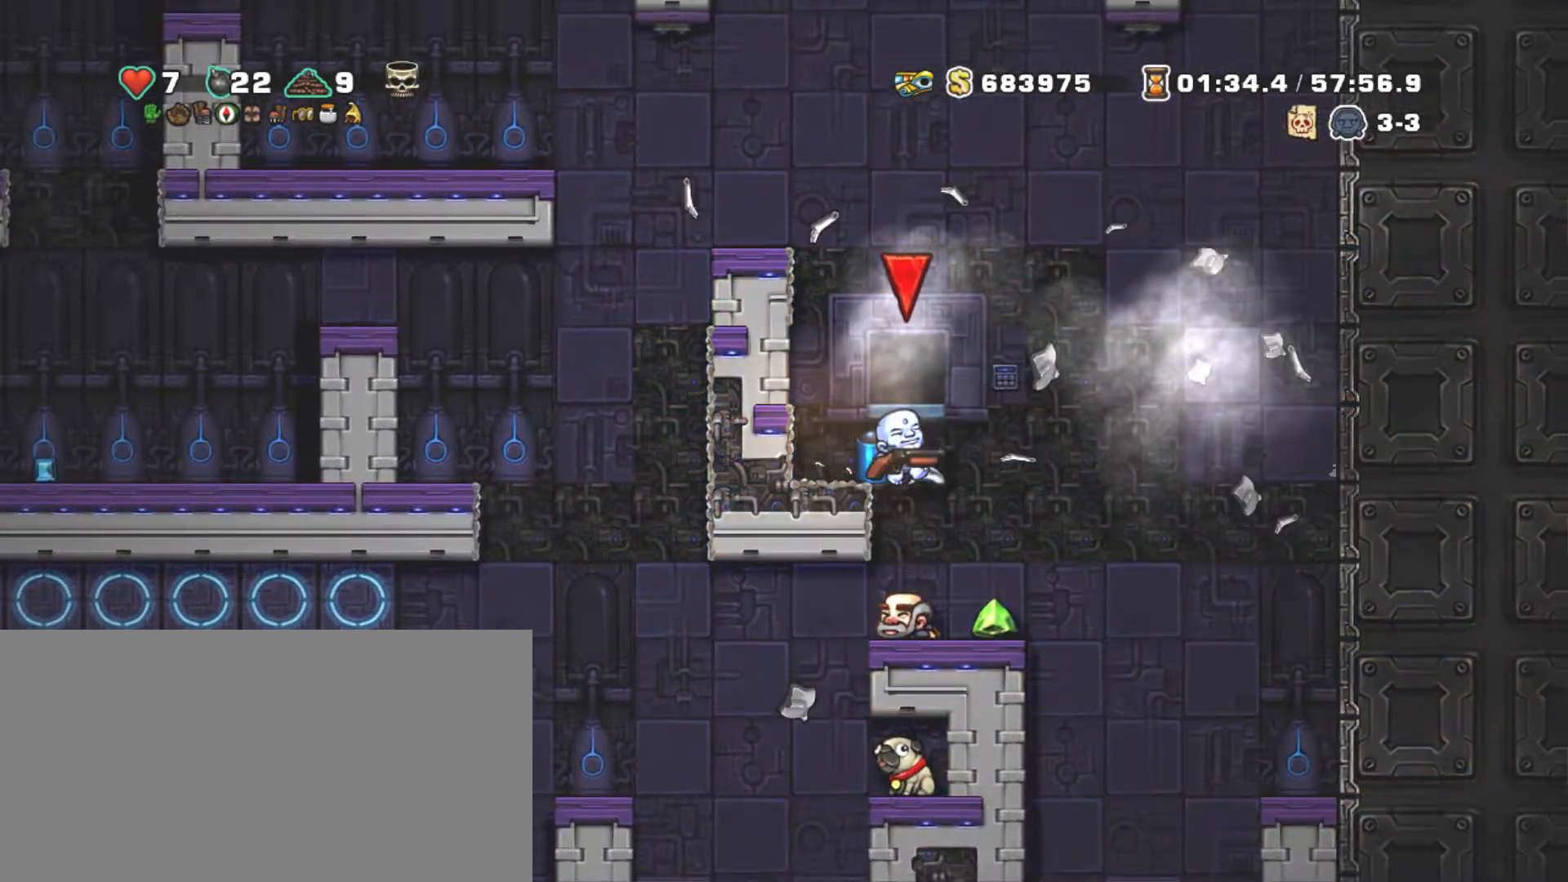
{"keys": ["shift"], "events": [[67, "z", "down"], [167, "z", "up"], [400, "right", "up"]]}
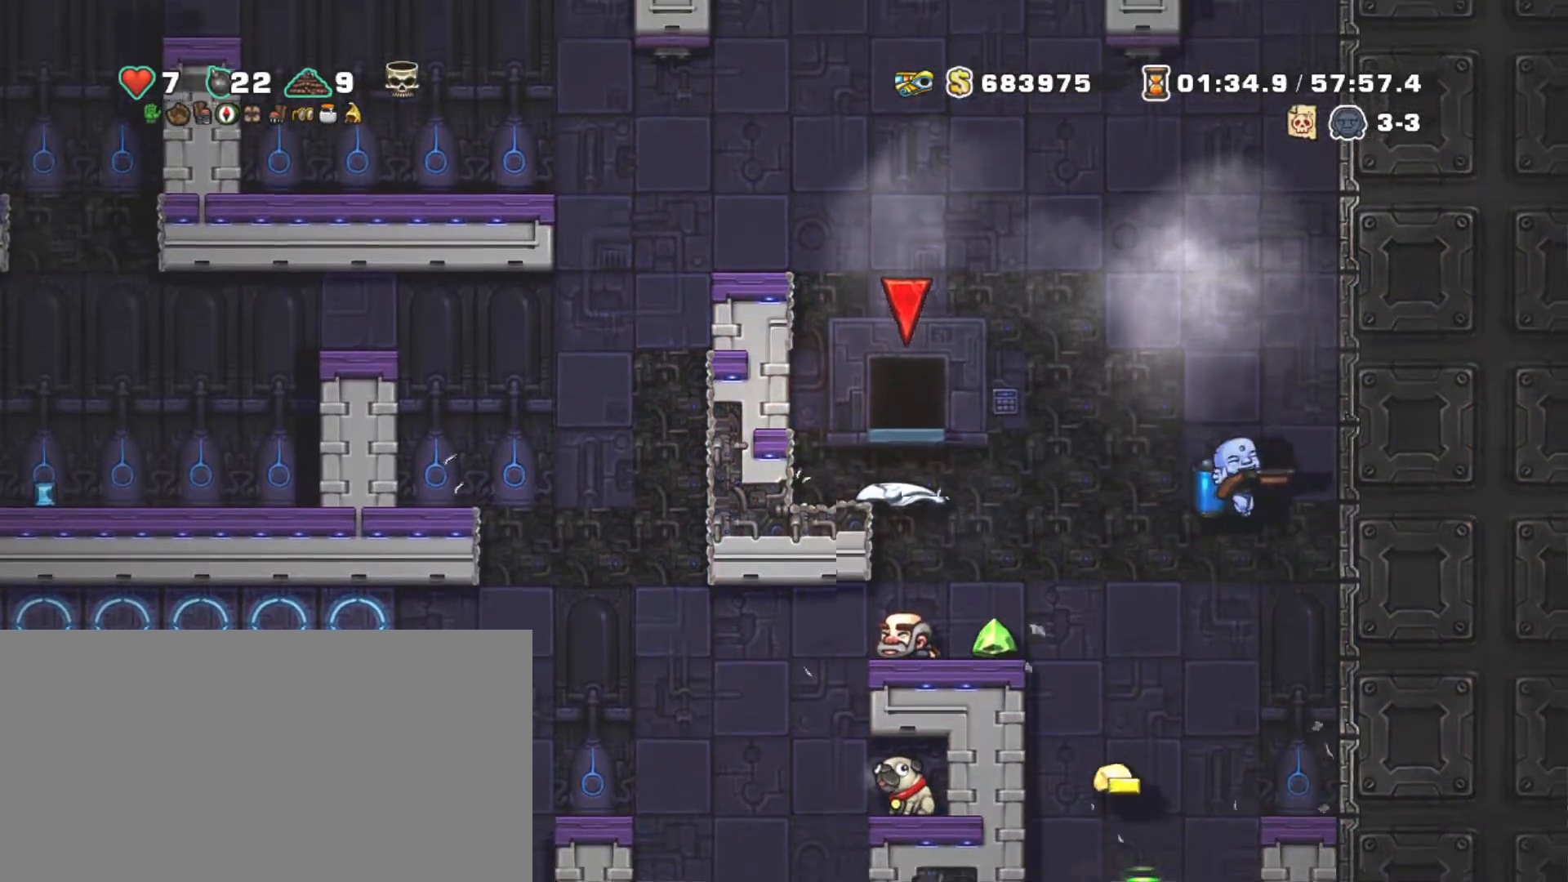
{"keys": ["shift", "z"], "events": [[84, "right", "down"], [134, "right", "up"], [467, "z", "down"]]}
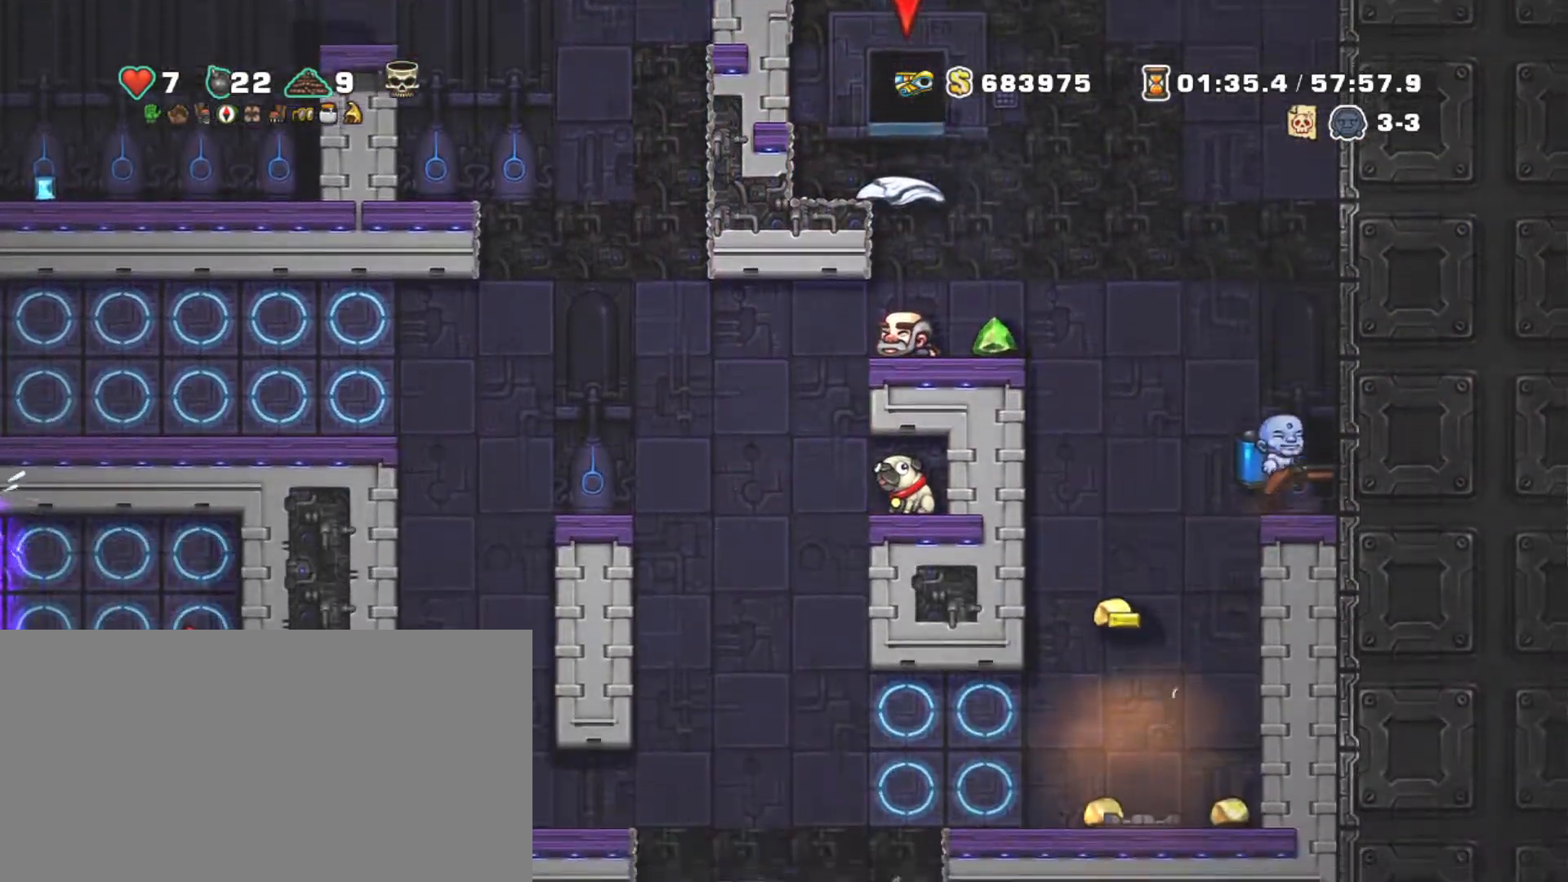
{"keys": ["right", "shift", "z"], "events": [[17, "left", "down"], [50, "z", "up"], [284, "left", "up"], [434, "z", "down"], [484, "right", "down"]]}
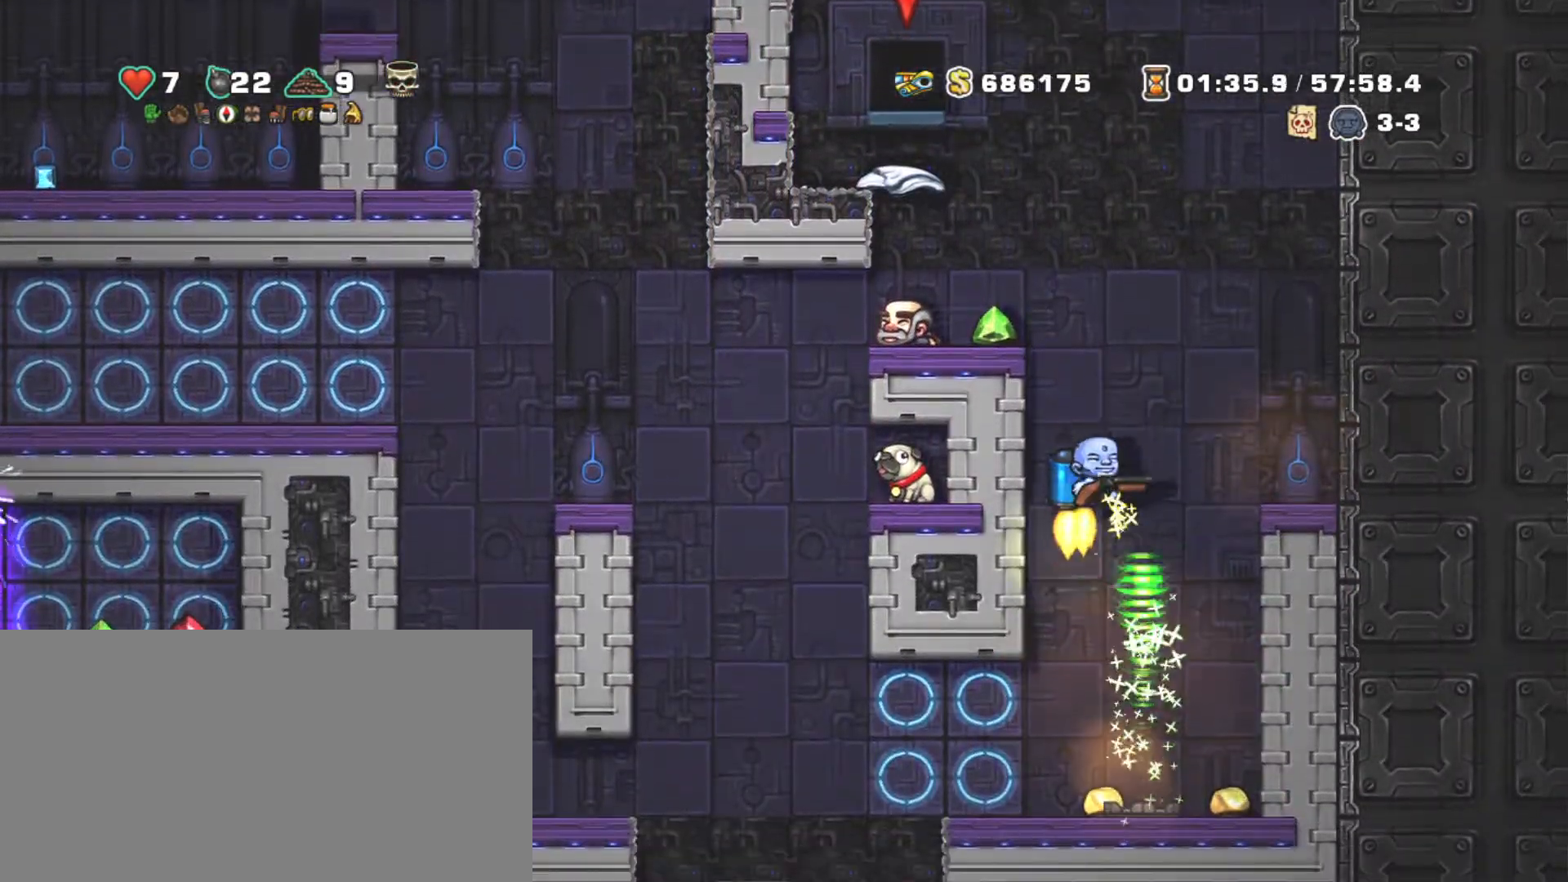
{"keys": ["shift"], "events": [[34, "z", "up"], [167, "right", "up"]]}
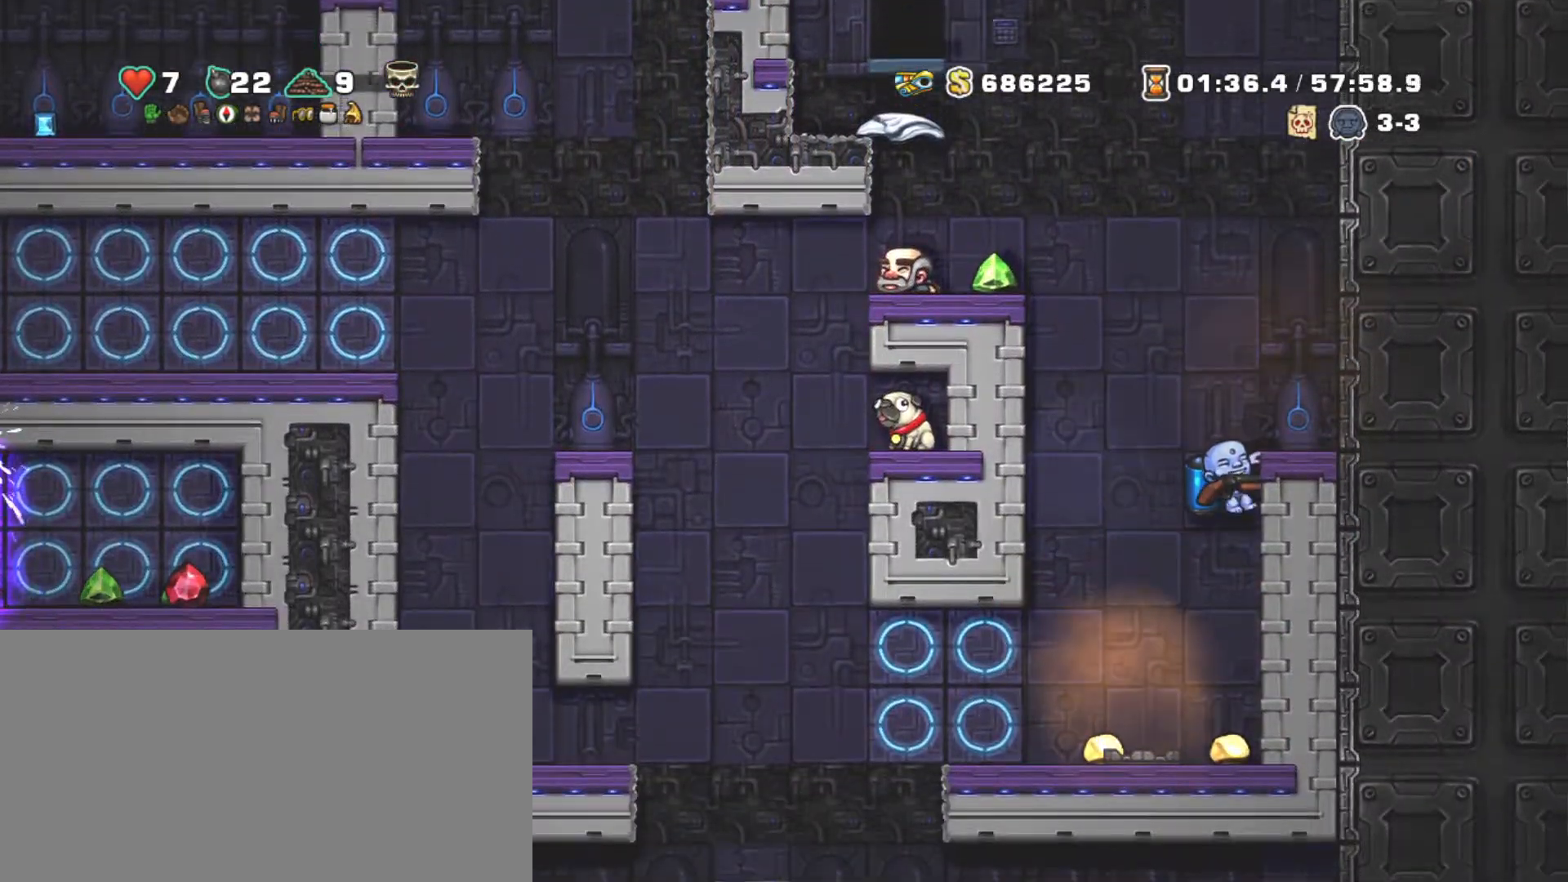
{"keys": ["down", "shift"], "events": [[317, "left", "down"], [367, "left", "up"], [500, "down", "down"]]}
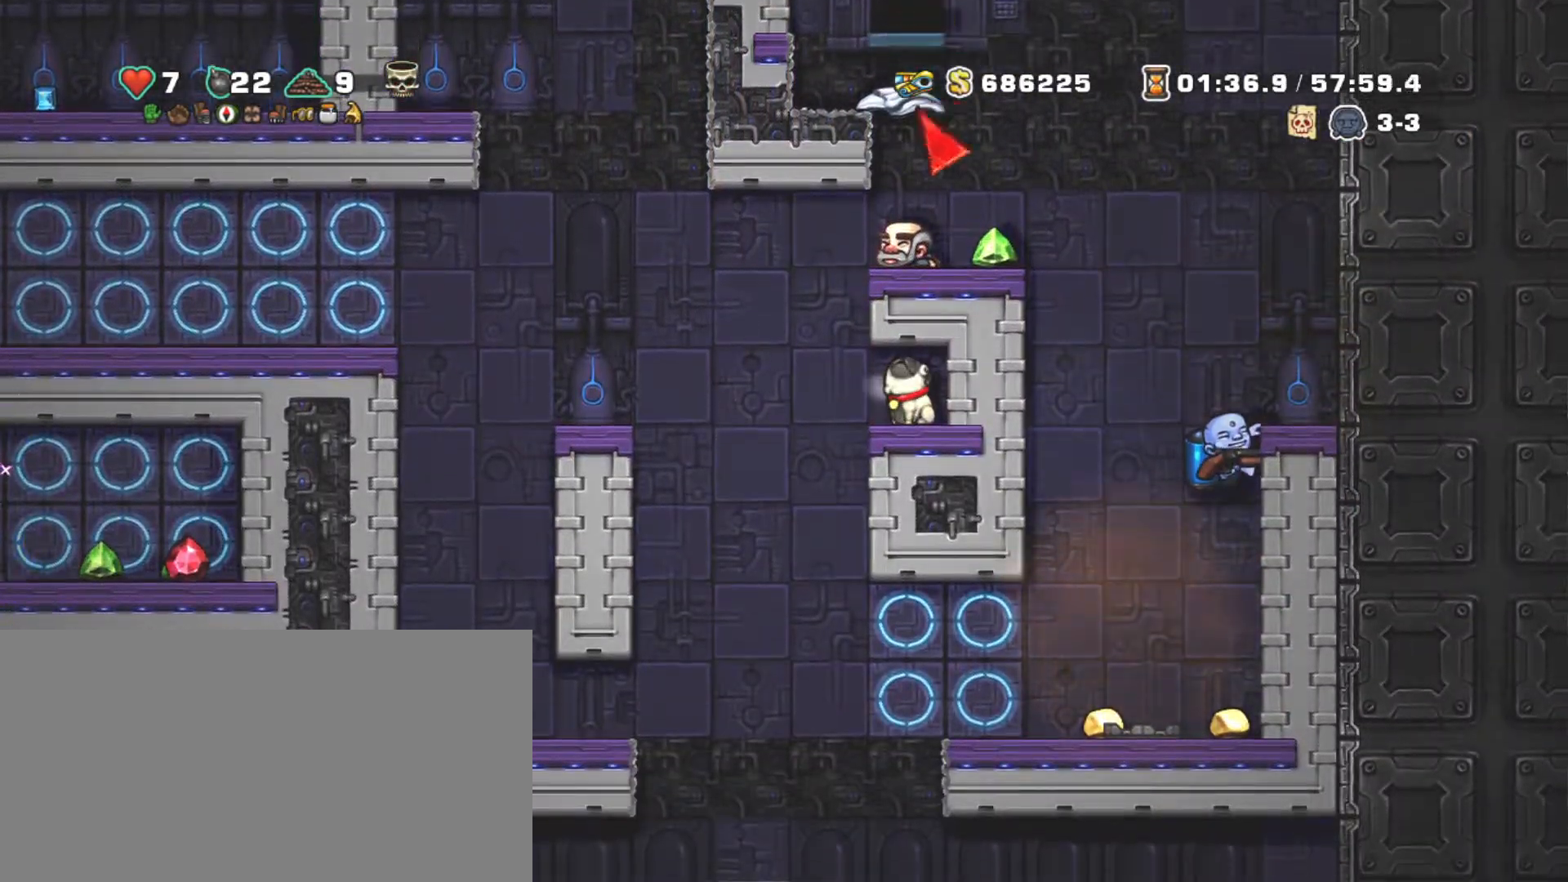
{"keys": ["shift"], "events": [[50, "z", "down"], [150, "down", "up"], [150, "shift", "up"], [150, "z", "up"], [200, "left", "down"], [284, "left", "up"], [434, "shift", "down"]]}